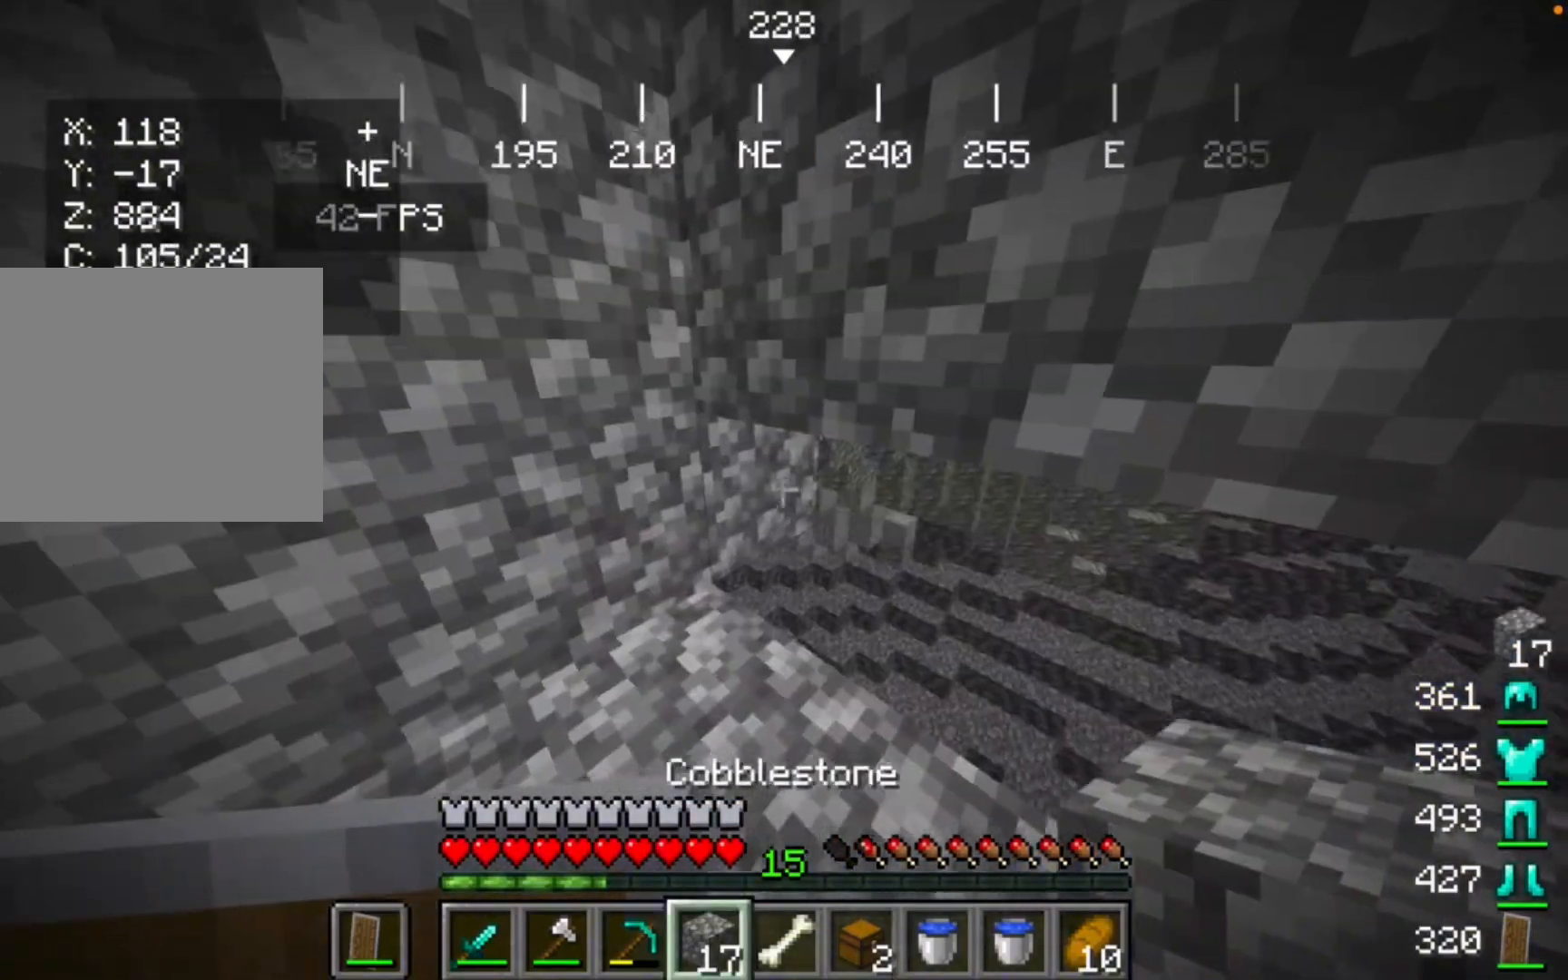
Gameplay with keyboard and mouse; each line is a JSON object with the keys and mouse buttons held at the frame after it. "events" lists presses ("down") and releases ("up") of "mouse_left" and "mouse_right" between this image and that frame as [ms after this image, input, new state], when the widget could be followed in between. "mouse_left", "mouse_right" = the "left", "right" buttons of the "mouse" list. No other keys are recorded. Fast repeated clicks can show as one long hold. Mouse movement is not recorded.
{"keys": [], "mouse": [], "events": [[200, "mouse_right", "down"], [367, "mouse_right", "up"]]}
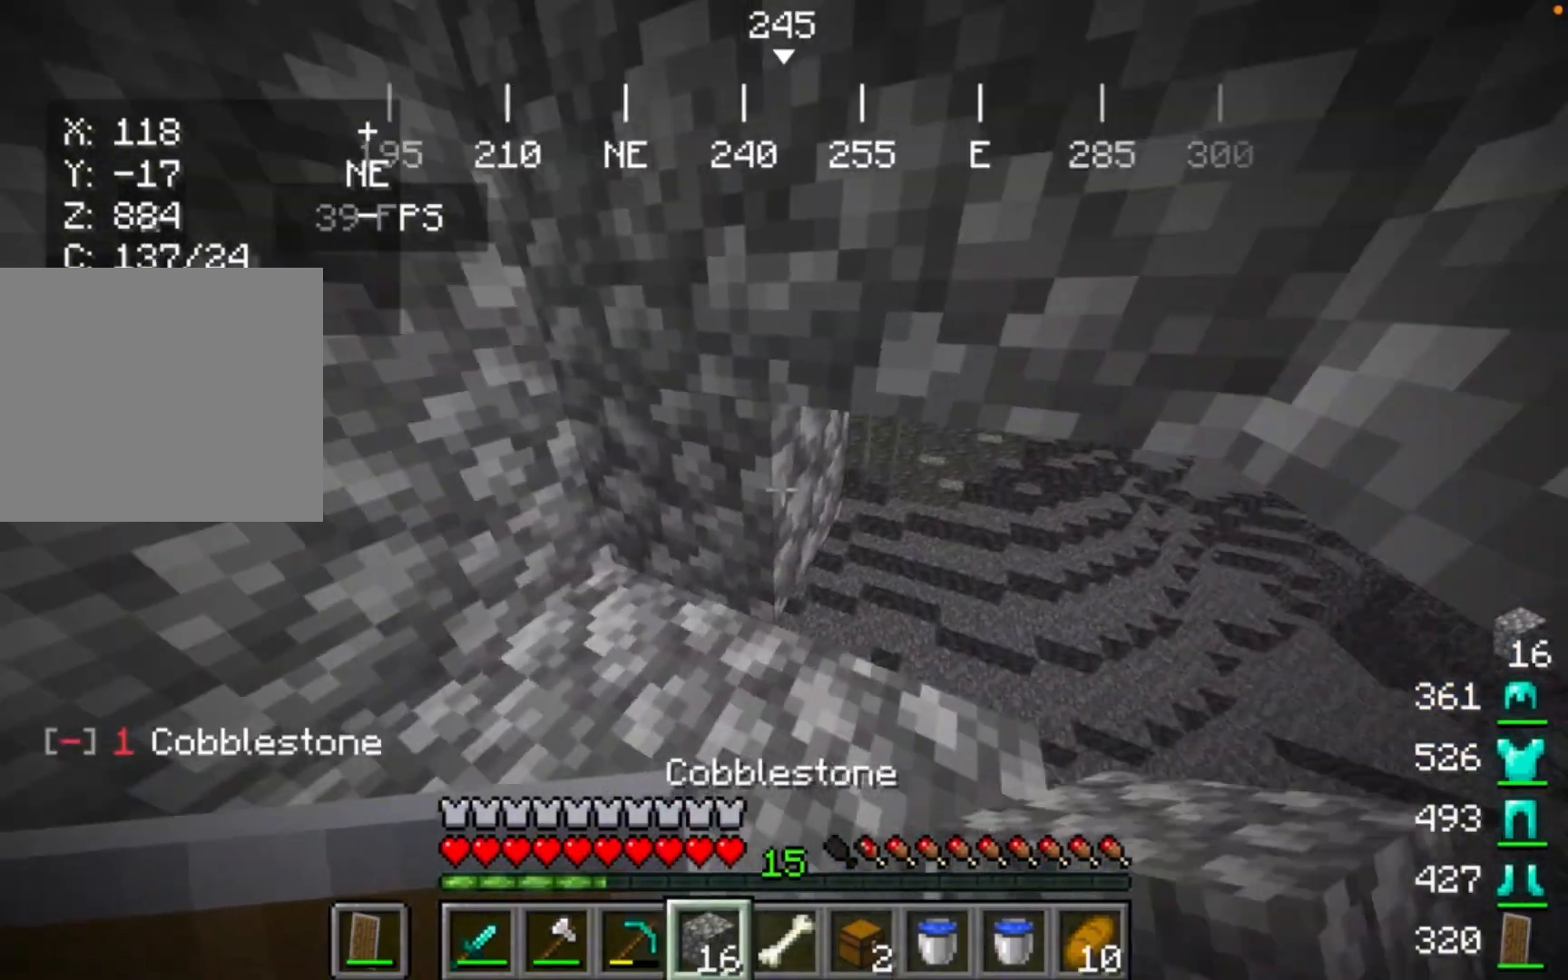
{"keys": [], "mouse": [], "events": []}
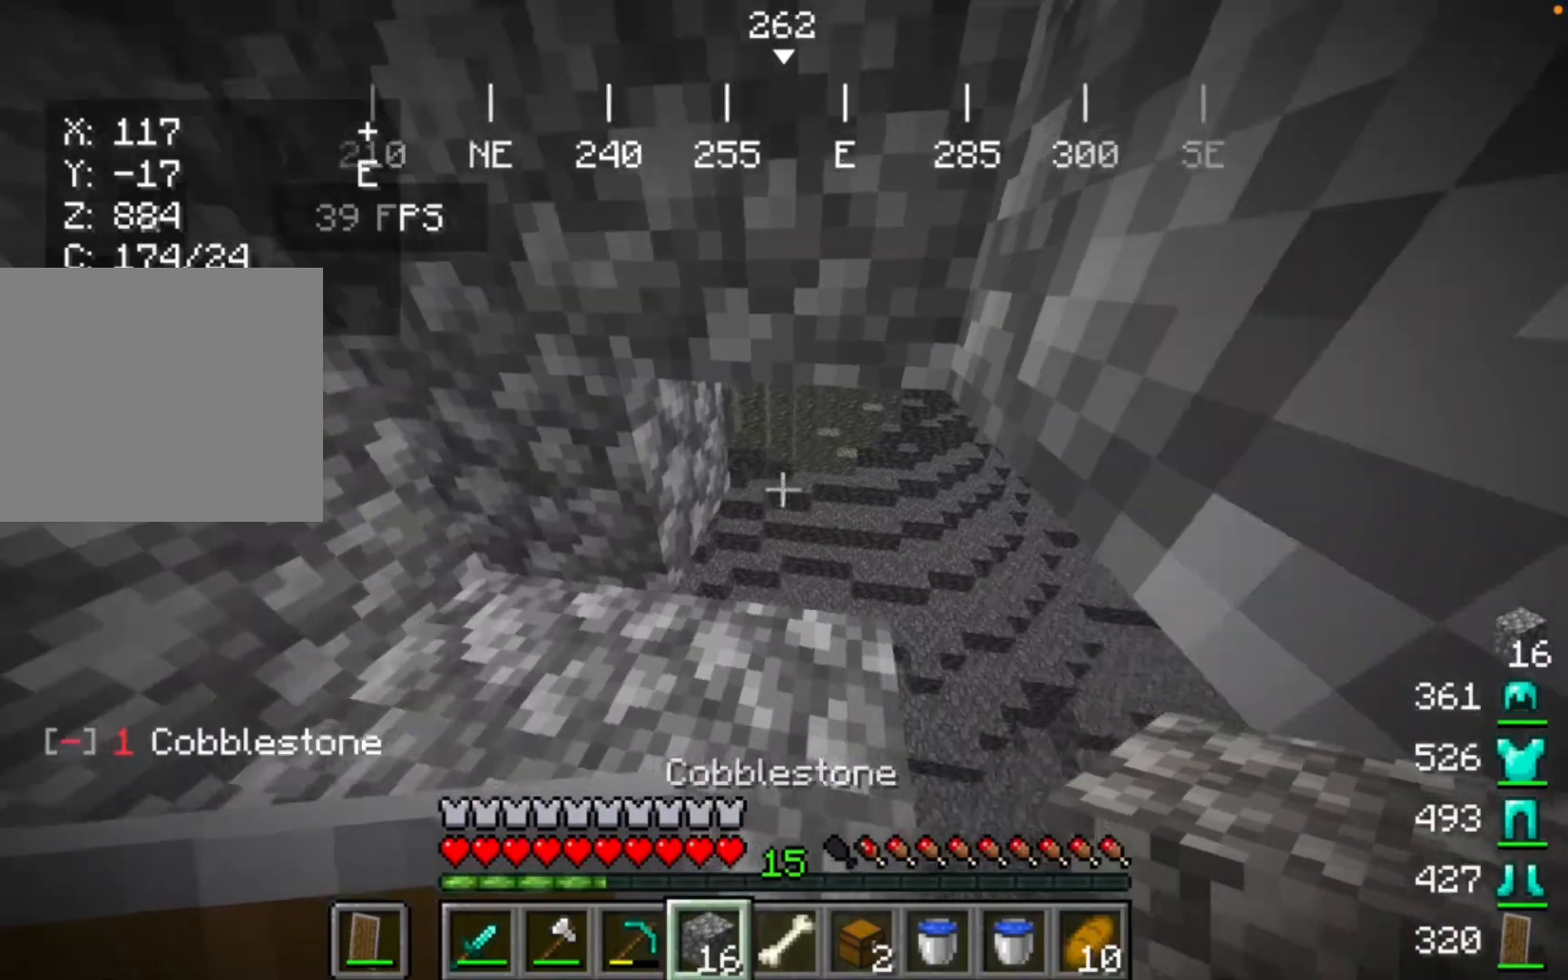
{"keys": [], "mouse": [], "events": []}
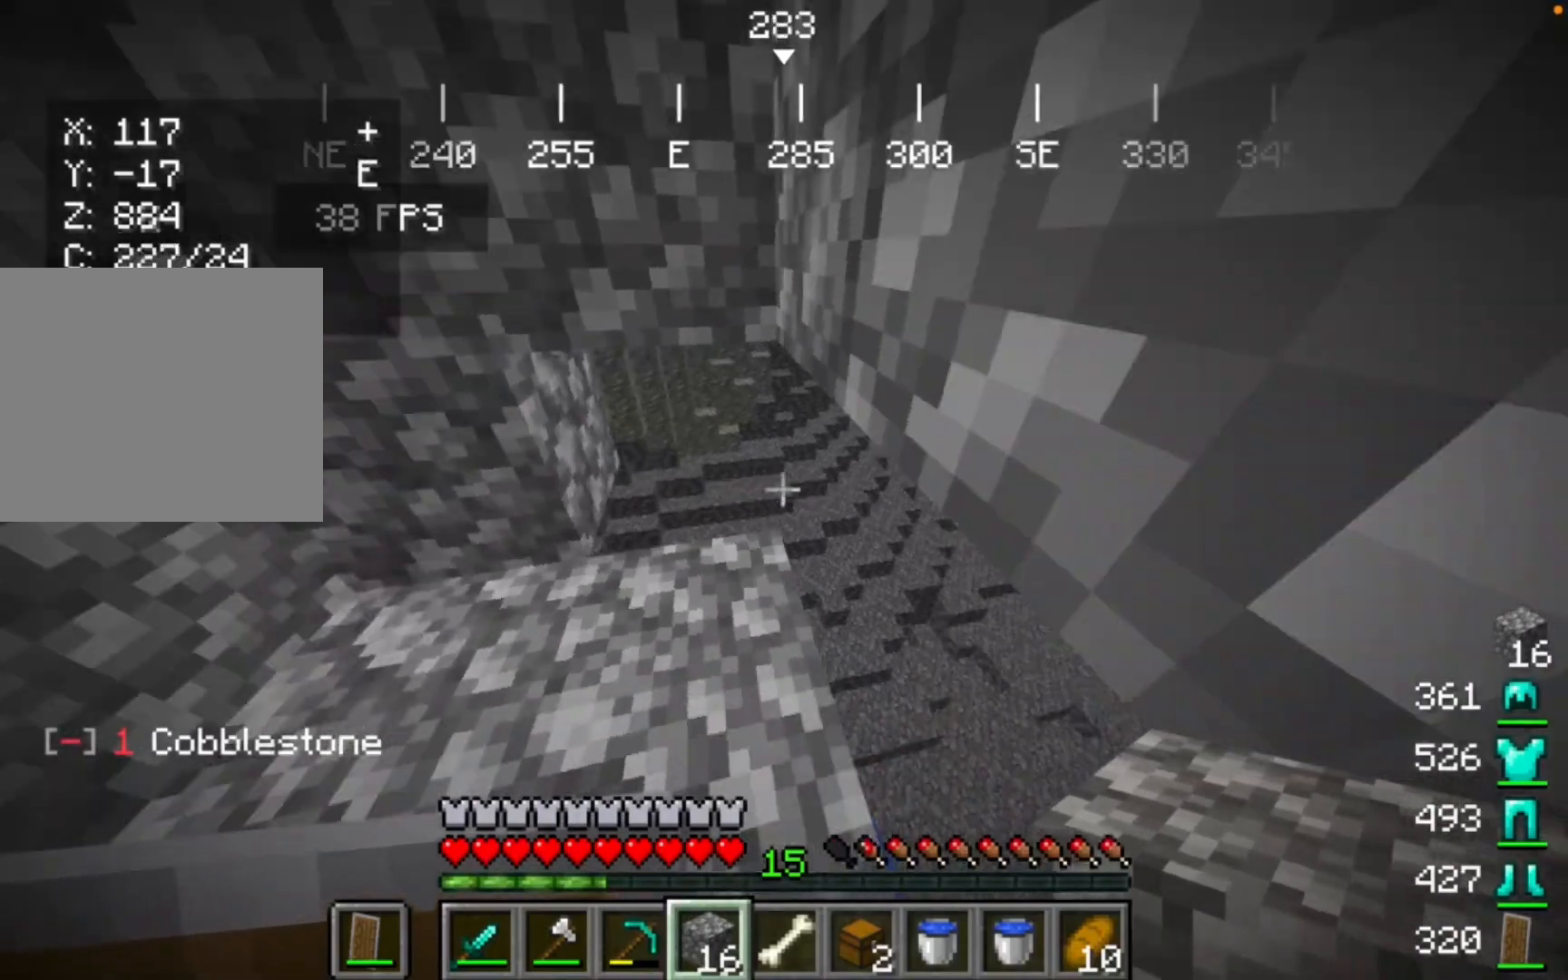
{"keys": [], "mouse": [], "events": []}
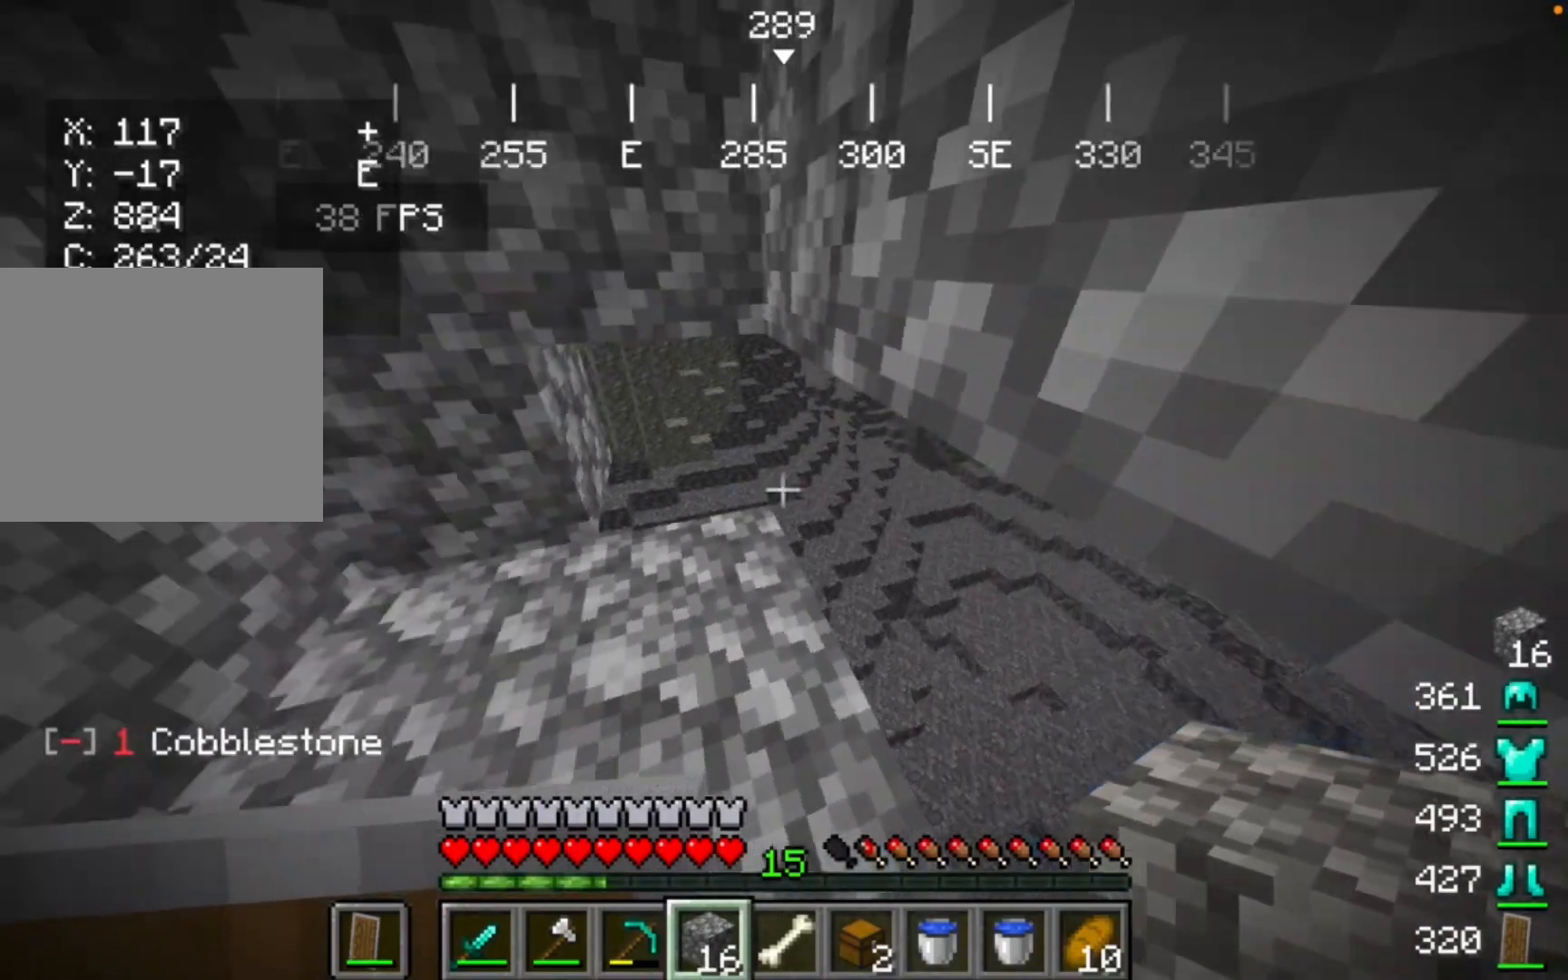
{"keys": [], "mouse": [], "events": []}
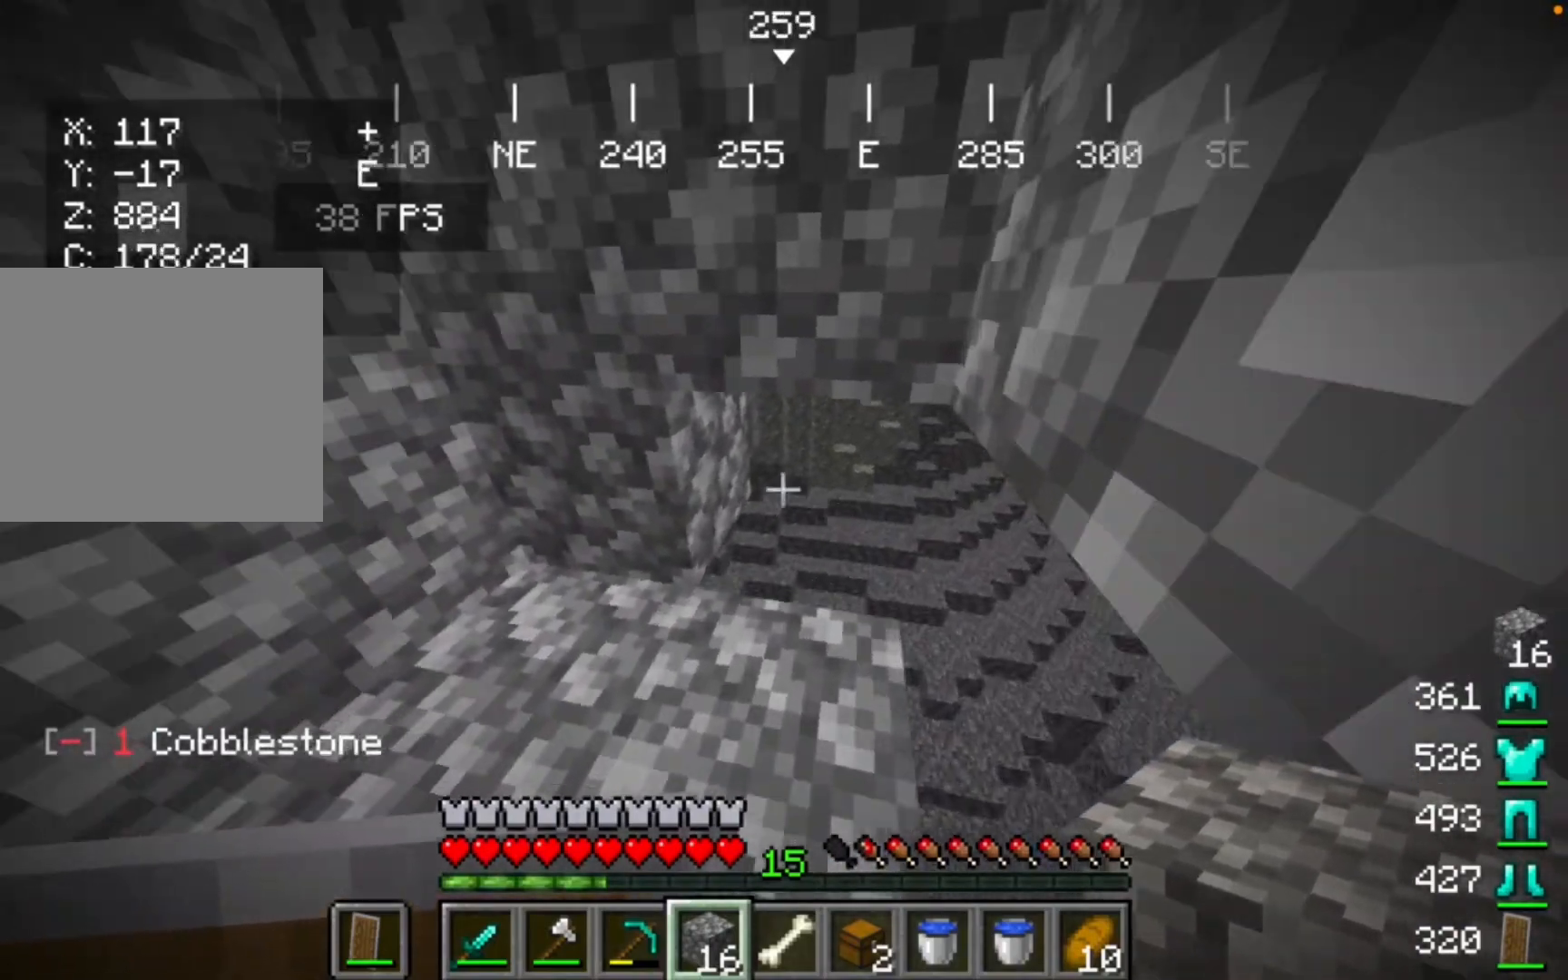
{"keys": [], "mouse": ["right"], "events": [[400, "mouse_right", "down"]]}
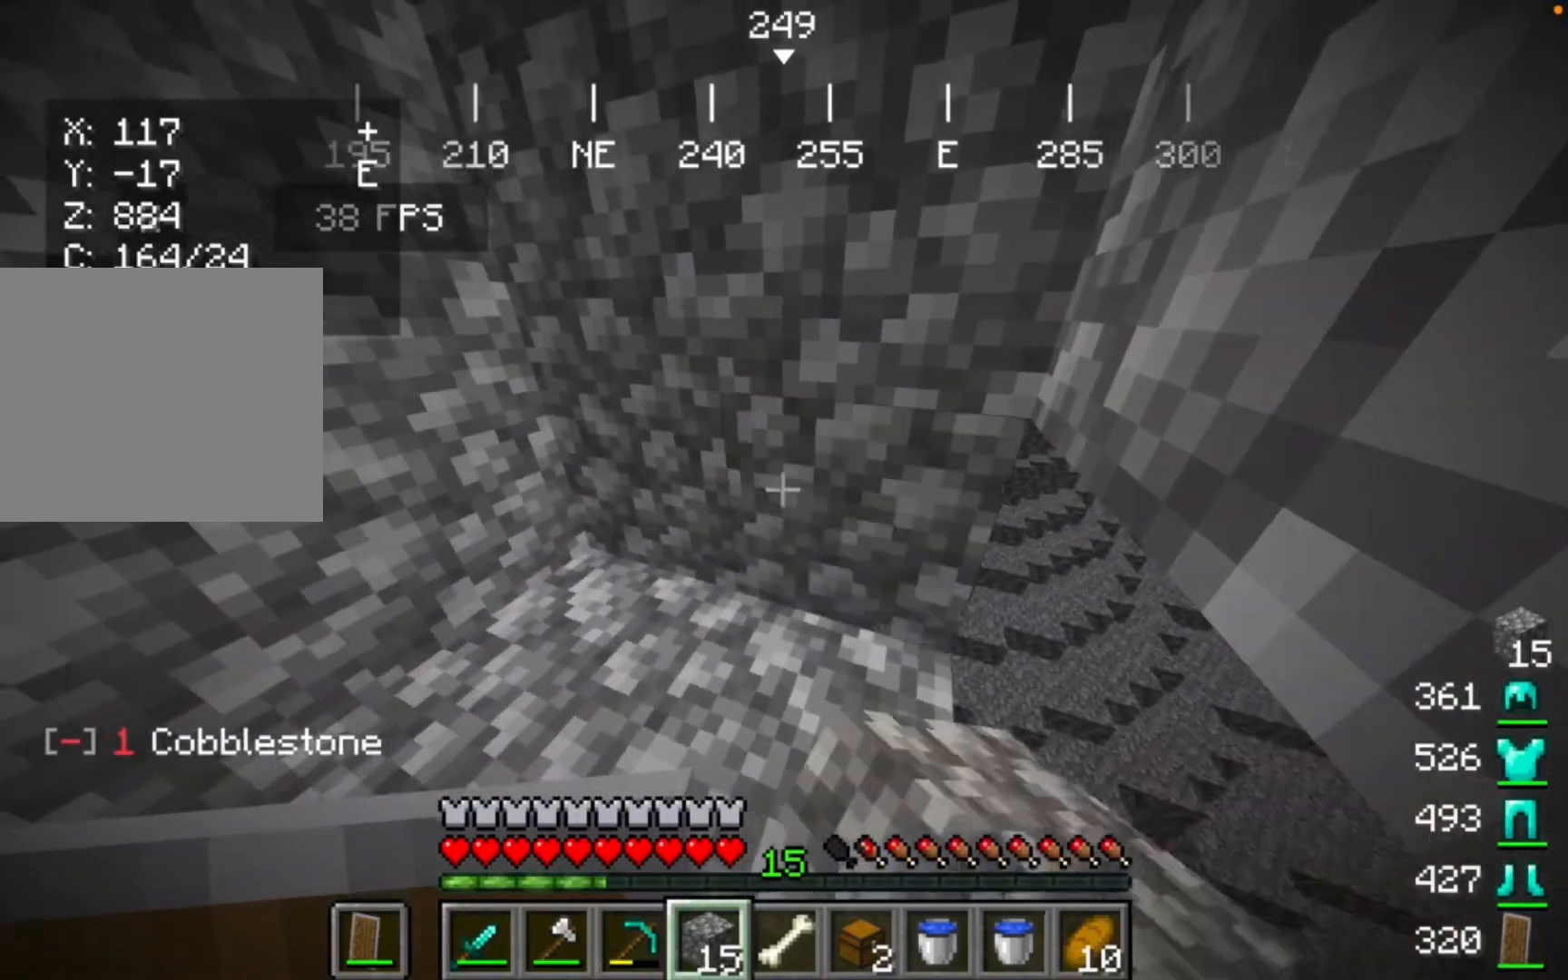
{"keys": [], "mouse": [], "events": [[100, "mouse_right", "up"]]}
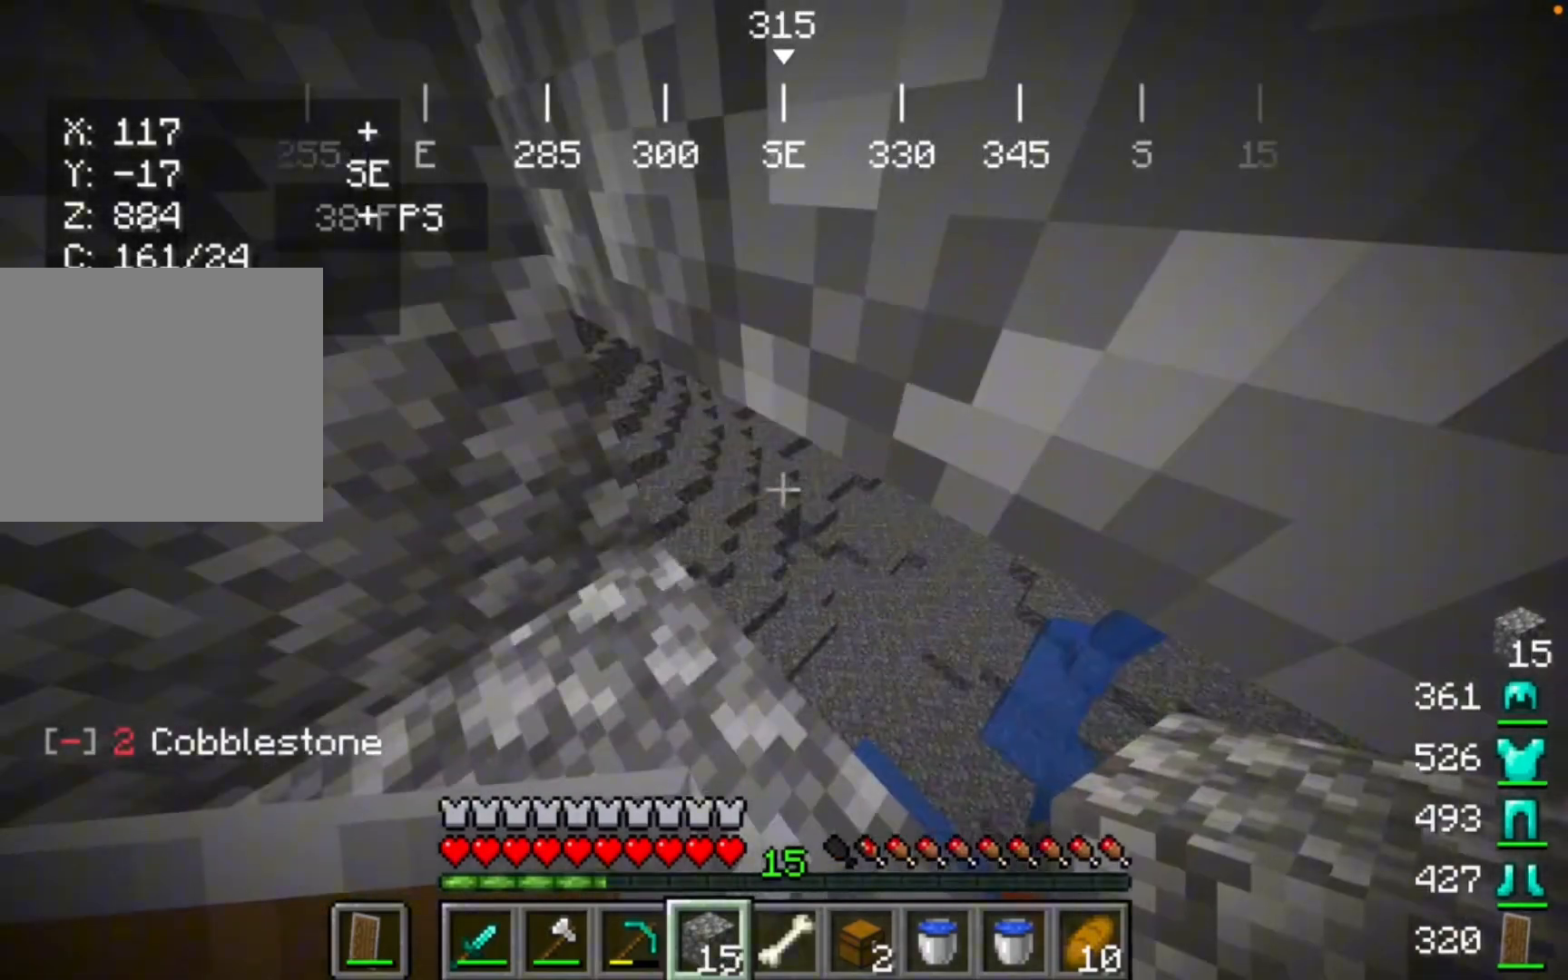
{"keys": [], "mouse": [], "events": []}
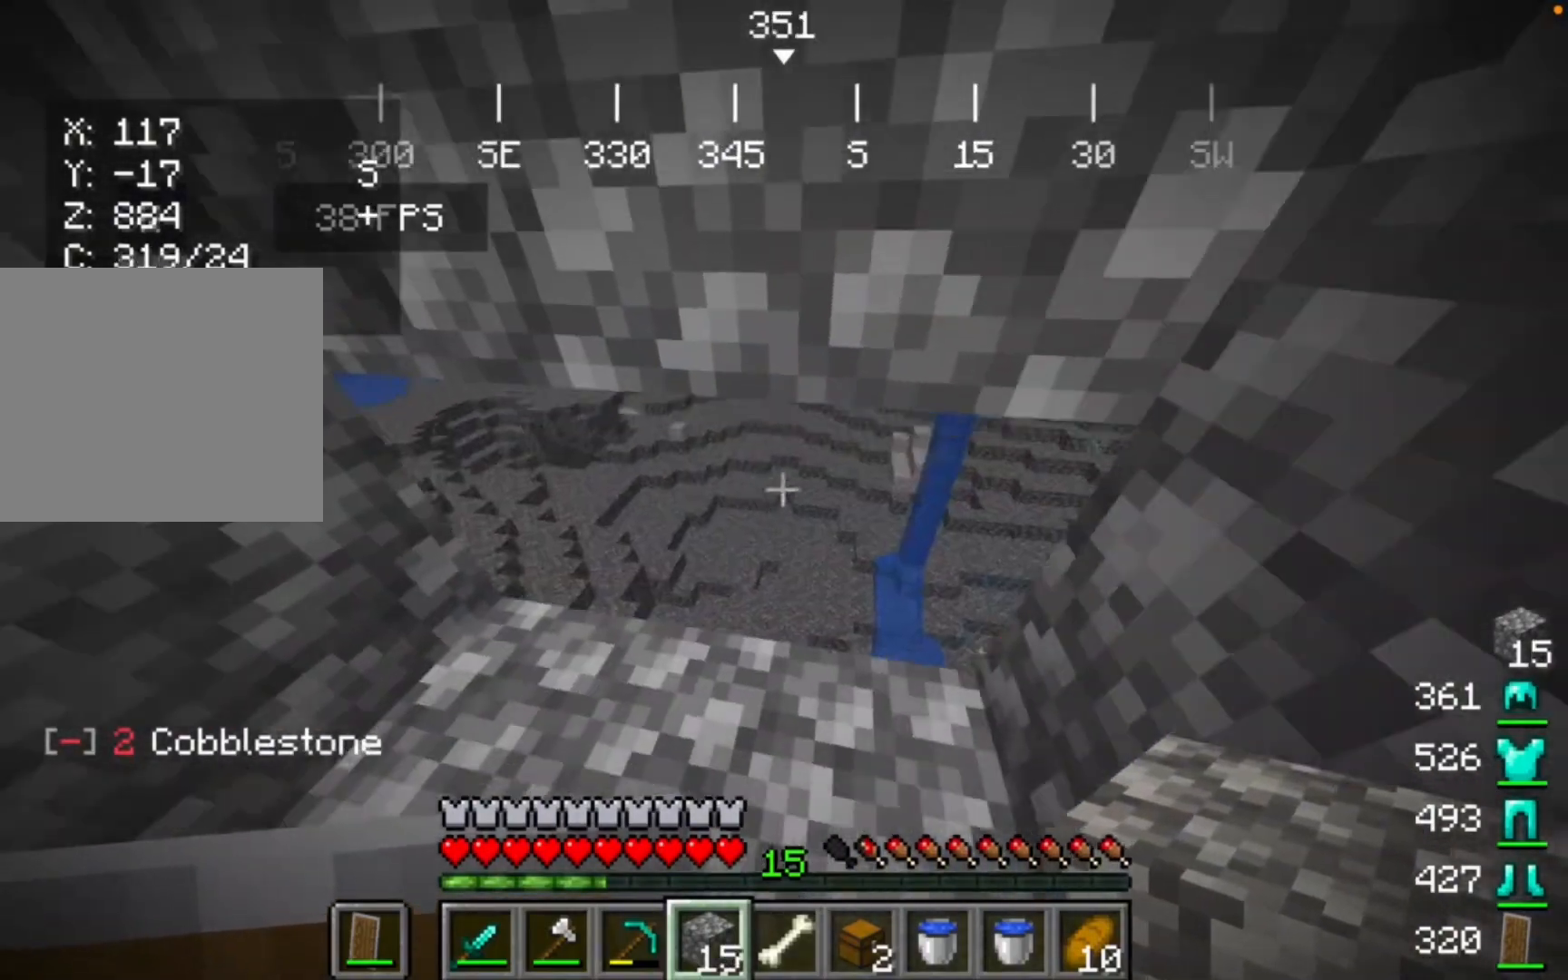
{"keys": [], "mouse": [], "events": []}
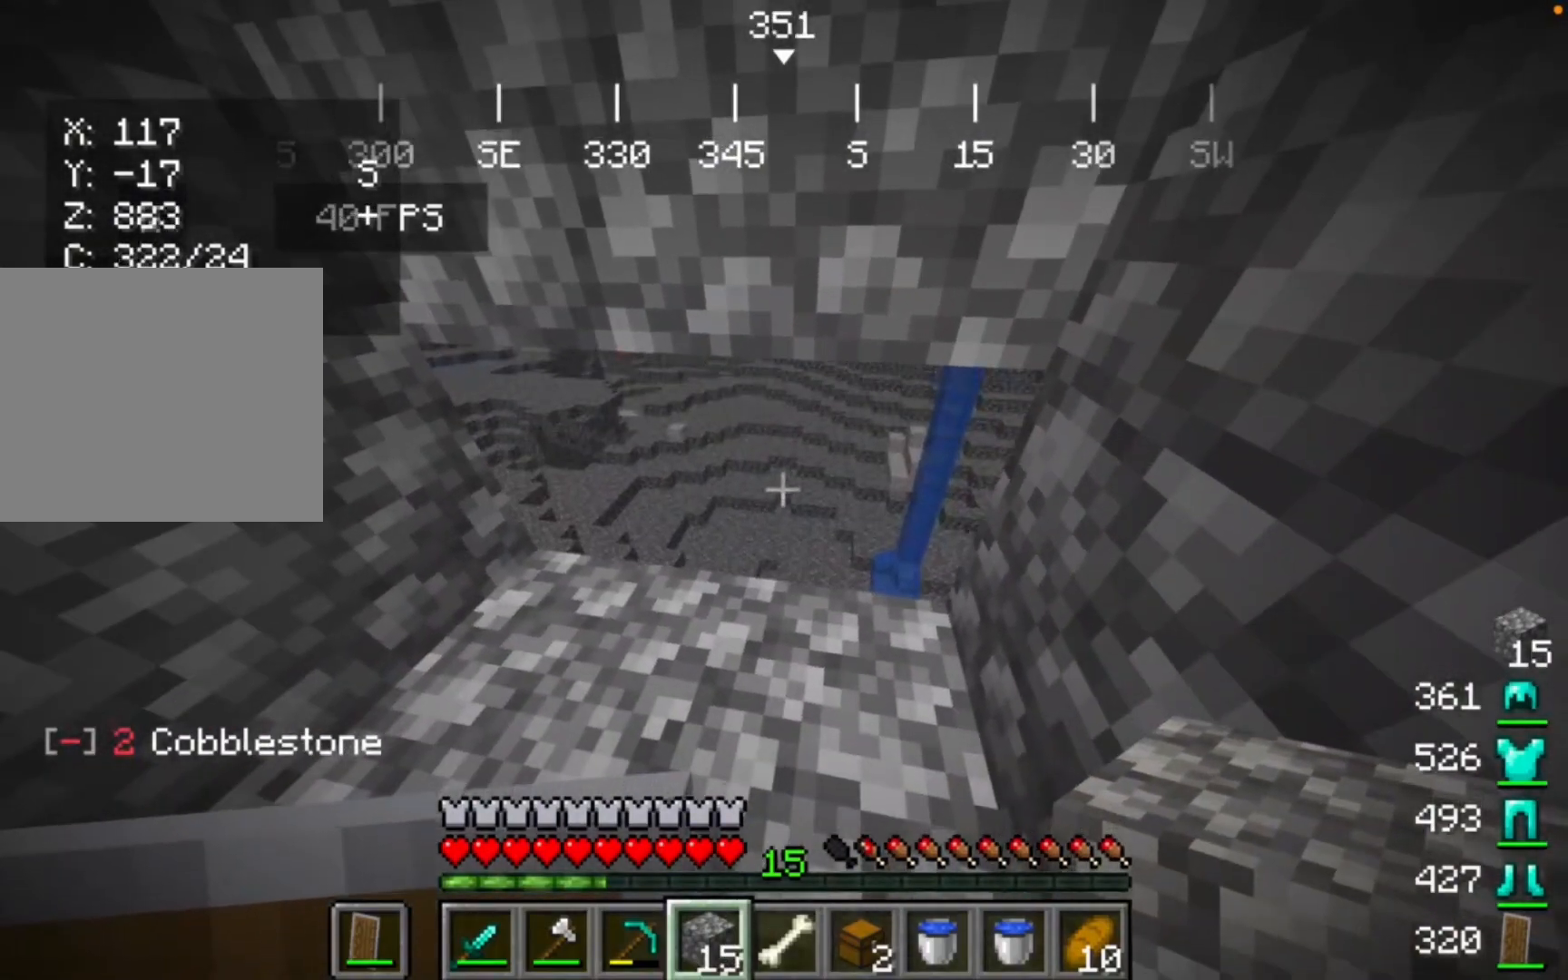
{"keys": [], "mouse": [], "events": []}
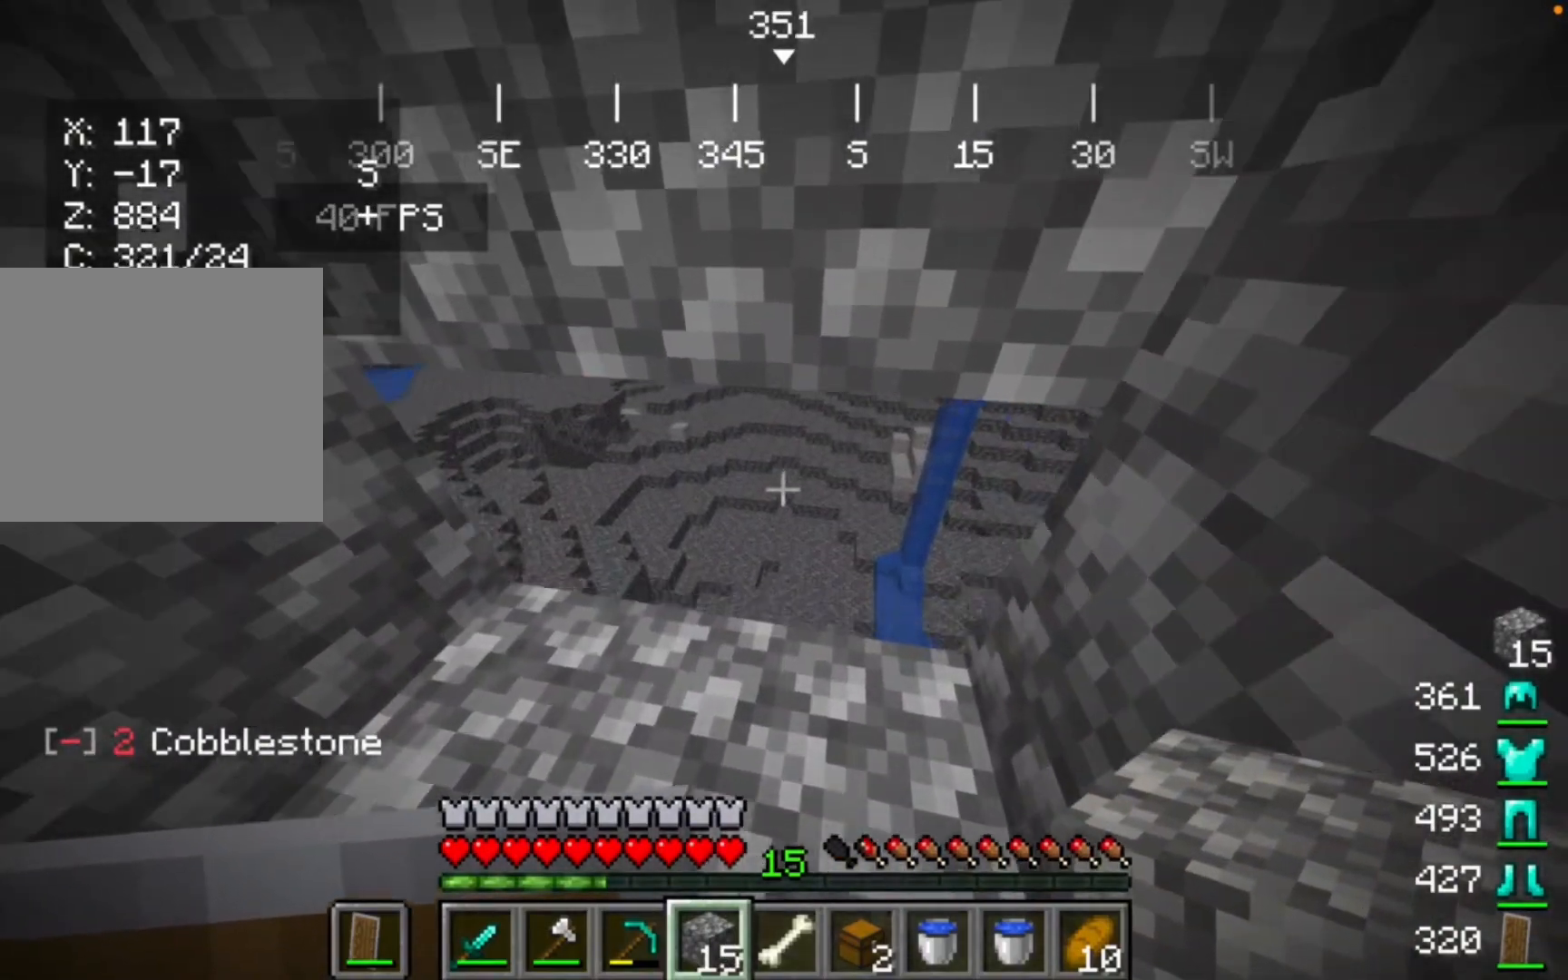
{"keys": [], "mouse": [], "events": []}
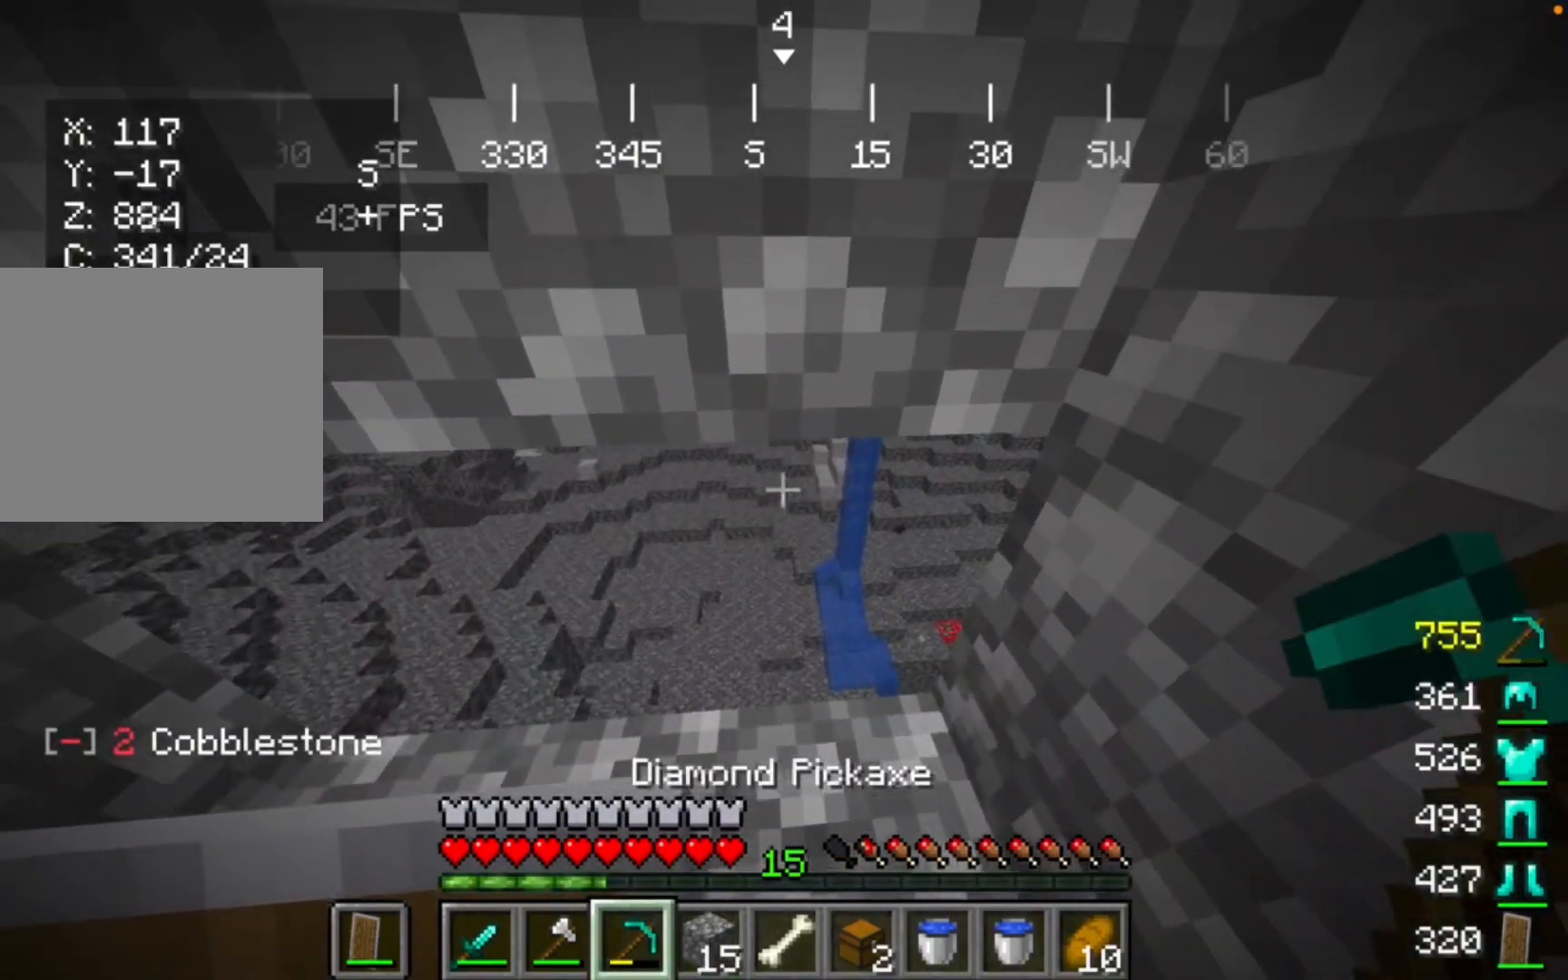
{"keys": [], "mouse": [], "events": []}
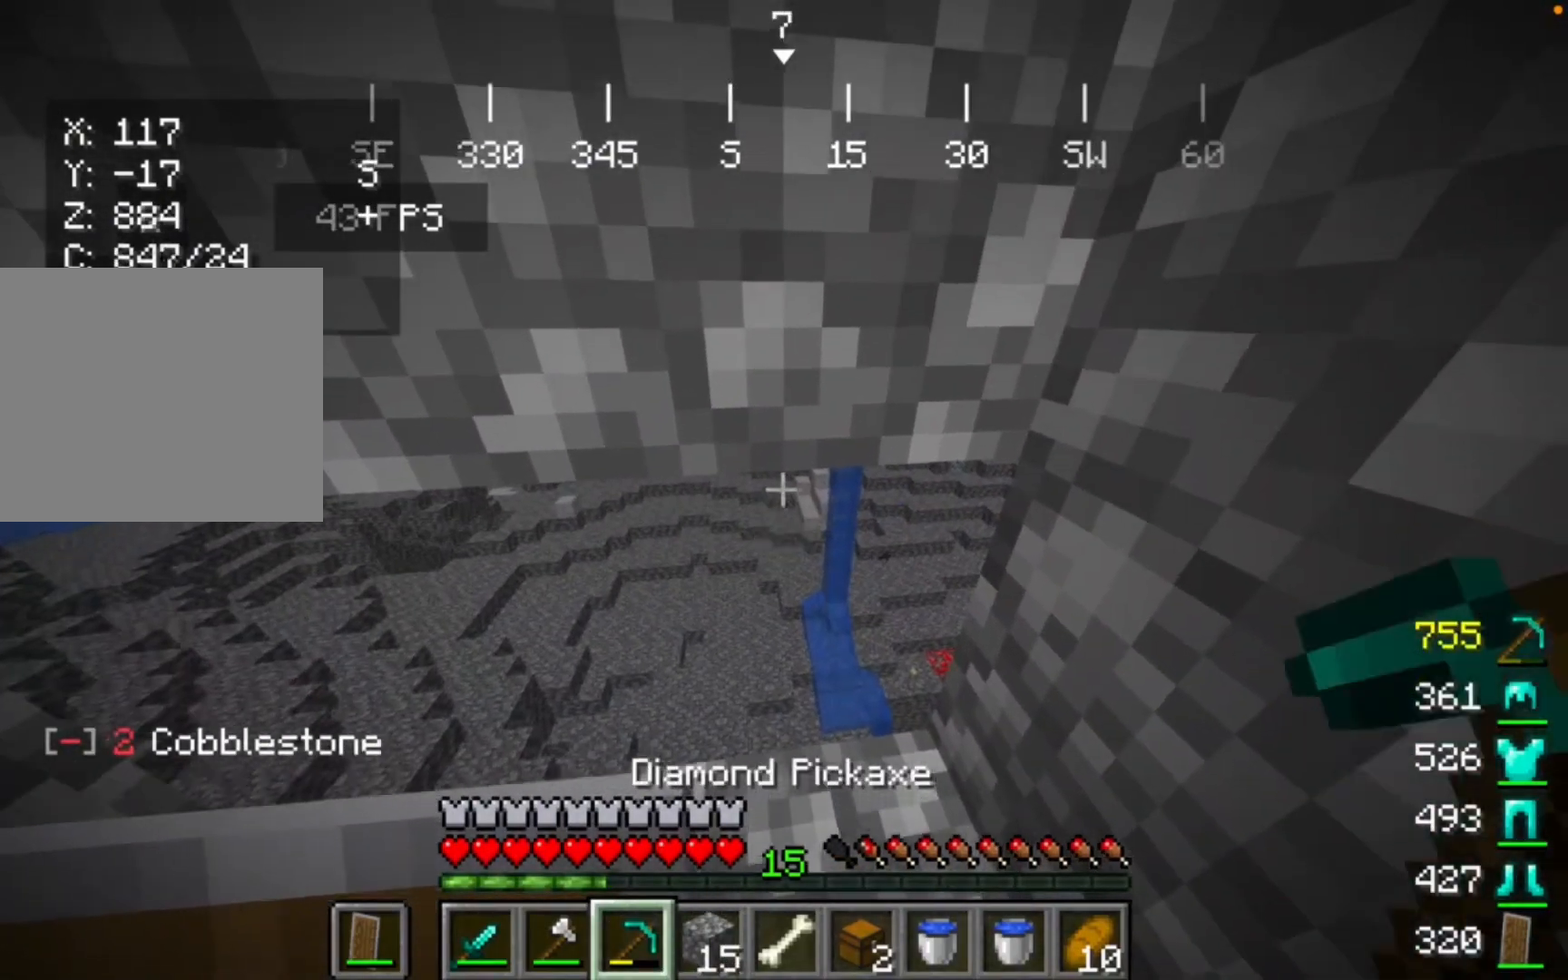
{"keys": [], "mouse": ["left"], "events": [[200, "mouse_left", "down"]]}
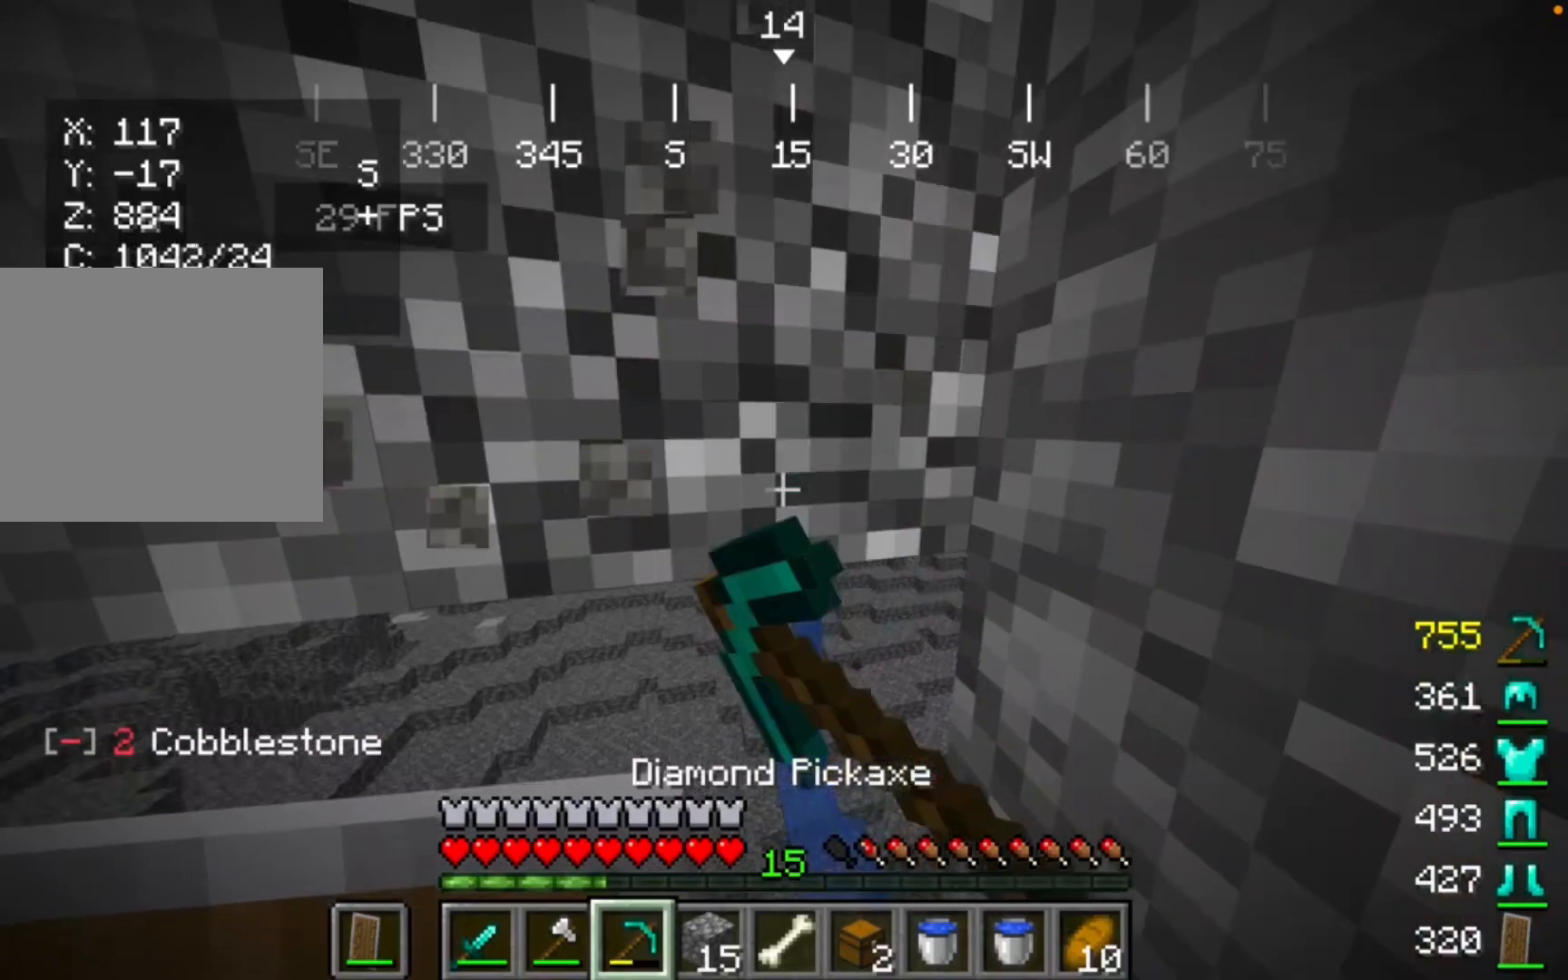
{"keys": [], "mouse": ["left"], "events": []}
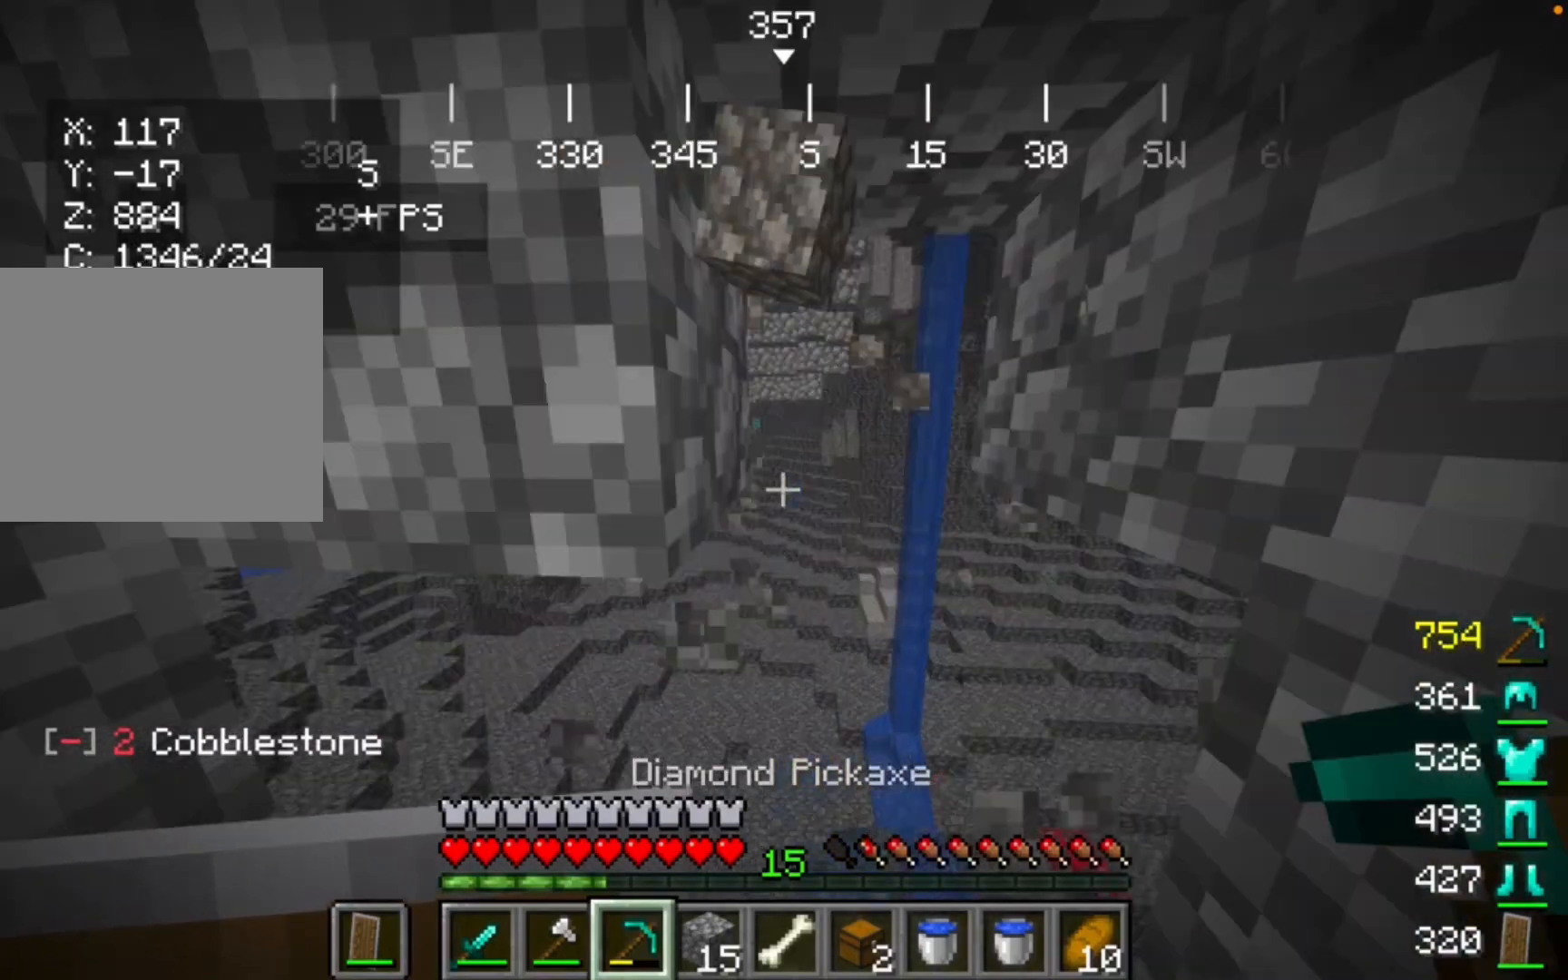
{"keys": [], "mouse": ["left"], "events": []}
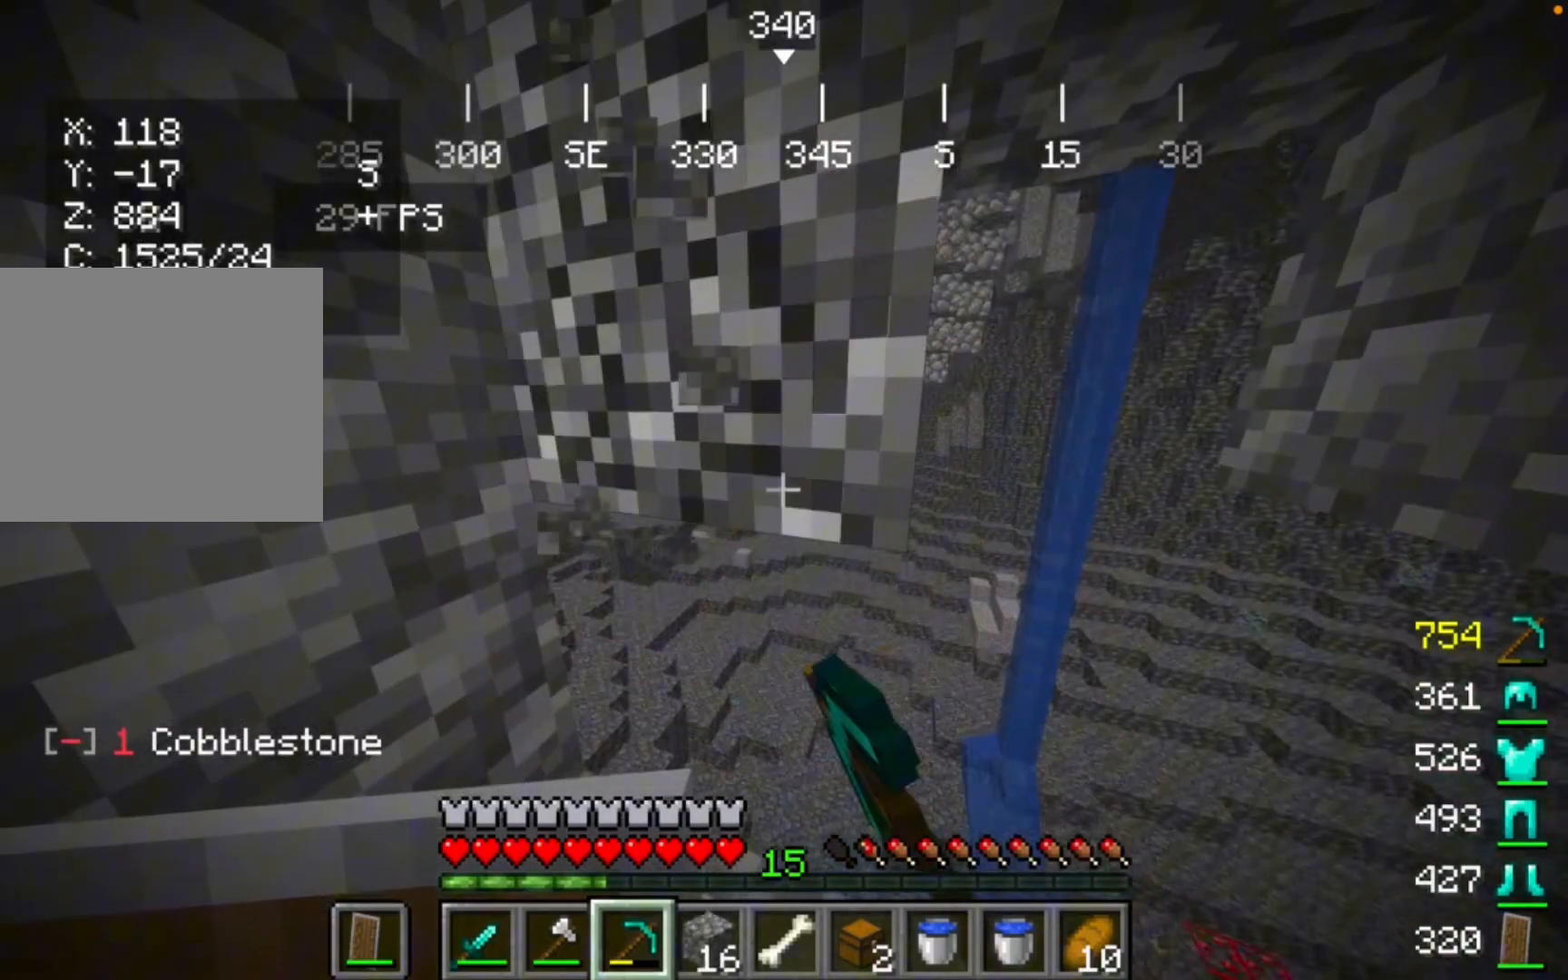
{"keys": [], "mouse": ["left"], "events": []}
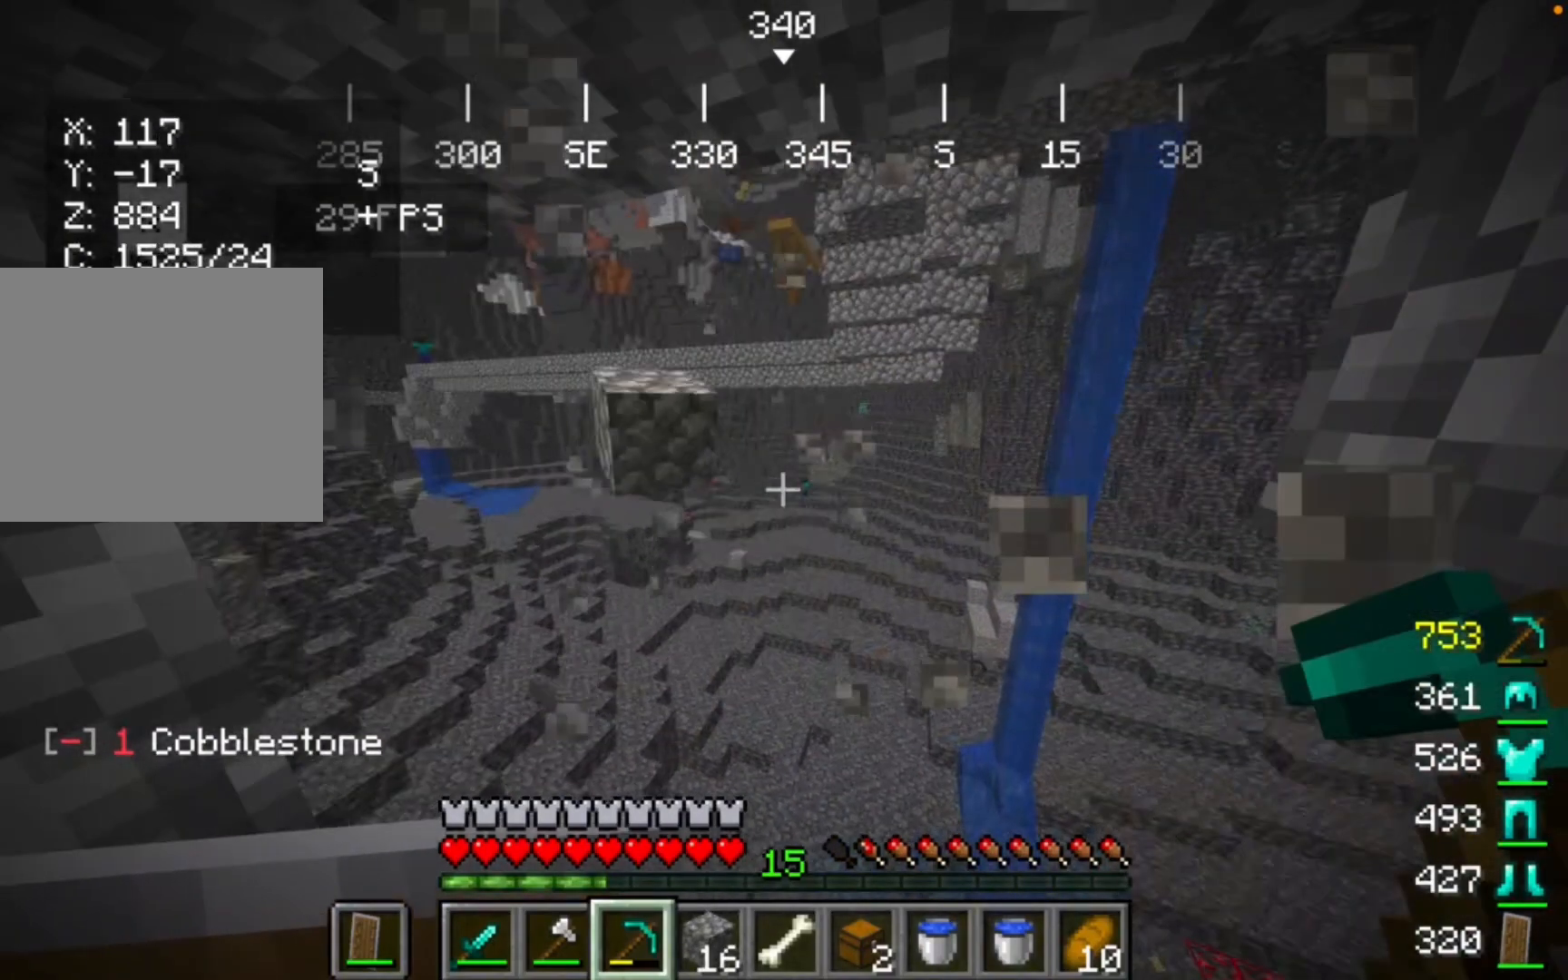
{"keys": [], "mouse": [], "events": [[33, "mouse_left", "up"]]}
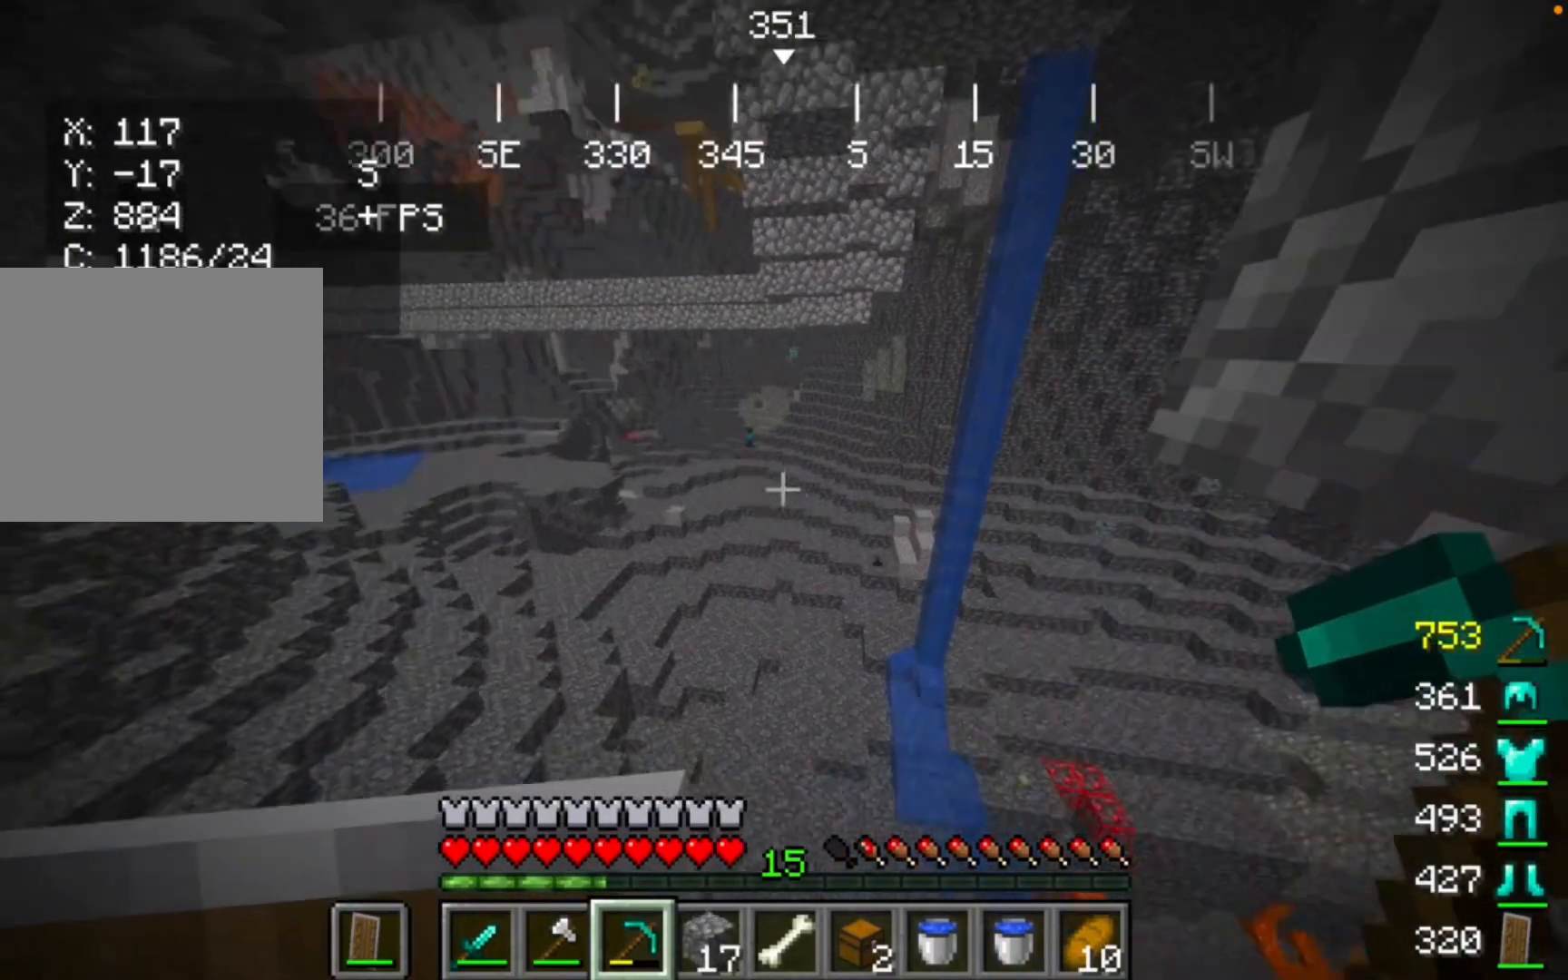
{"keys": [], "mouse": [], "events": [[233, "mouse_left", "down"], [400, "mouse_left", "up"]]}
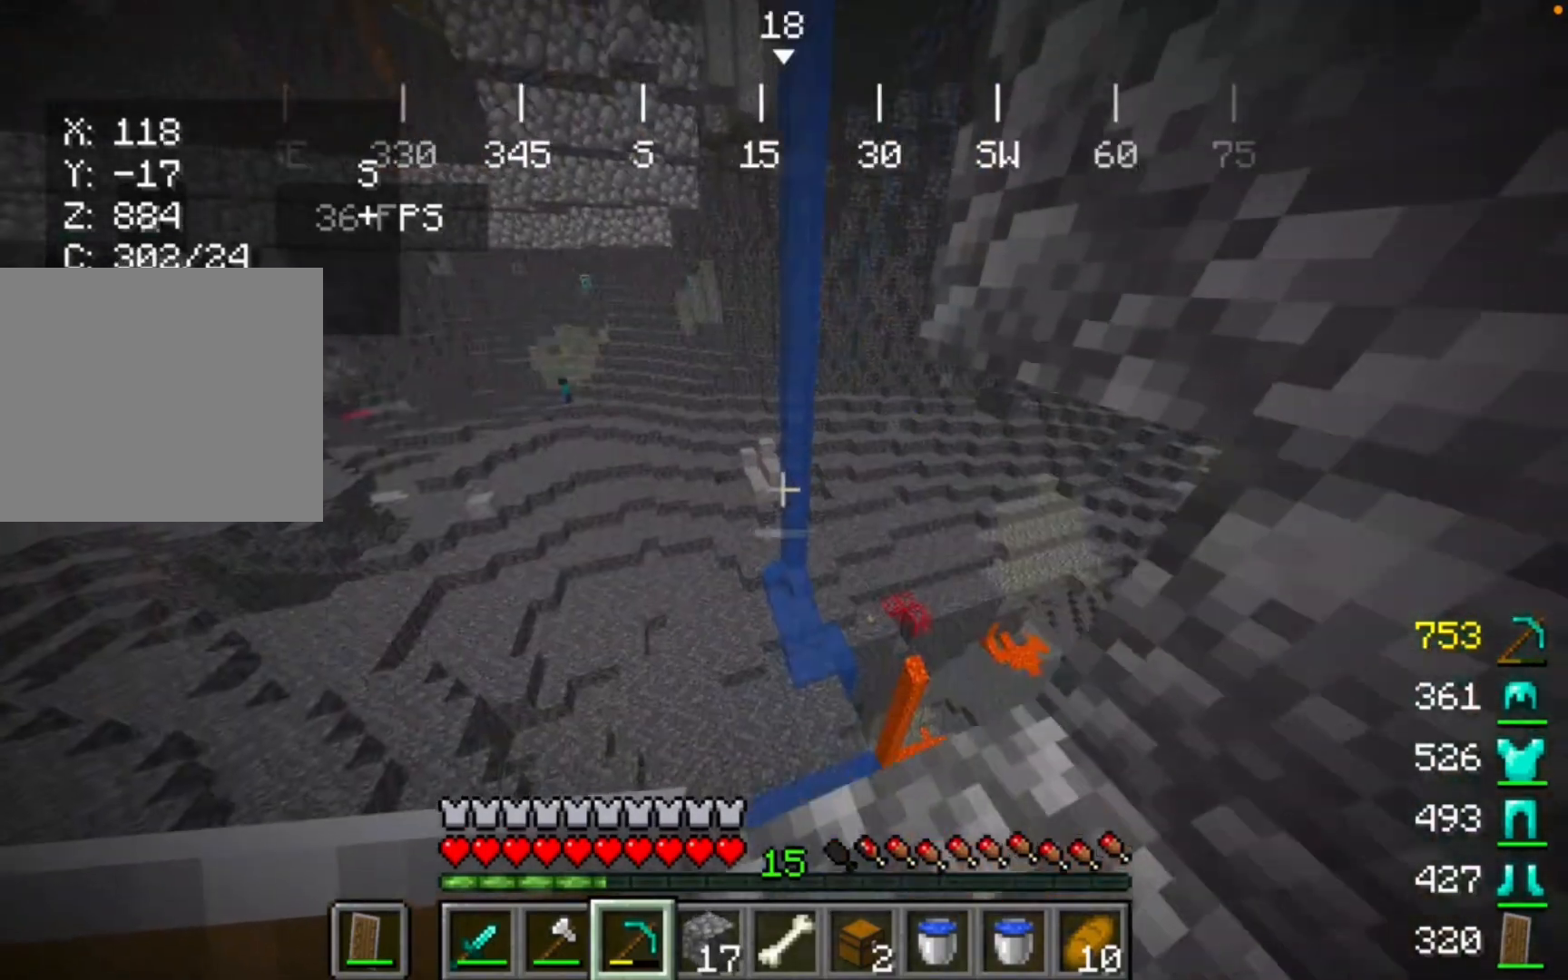
{"keys": [], "mouse": [], "events": []}
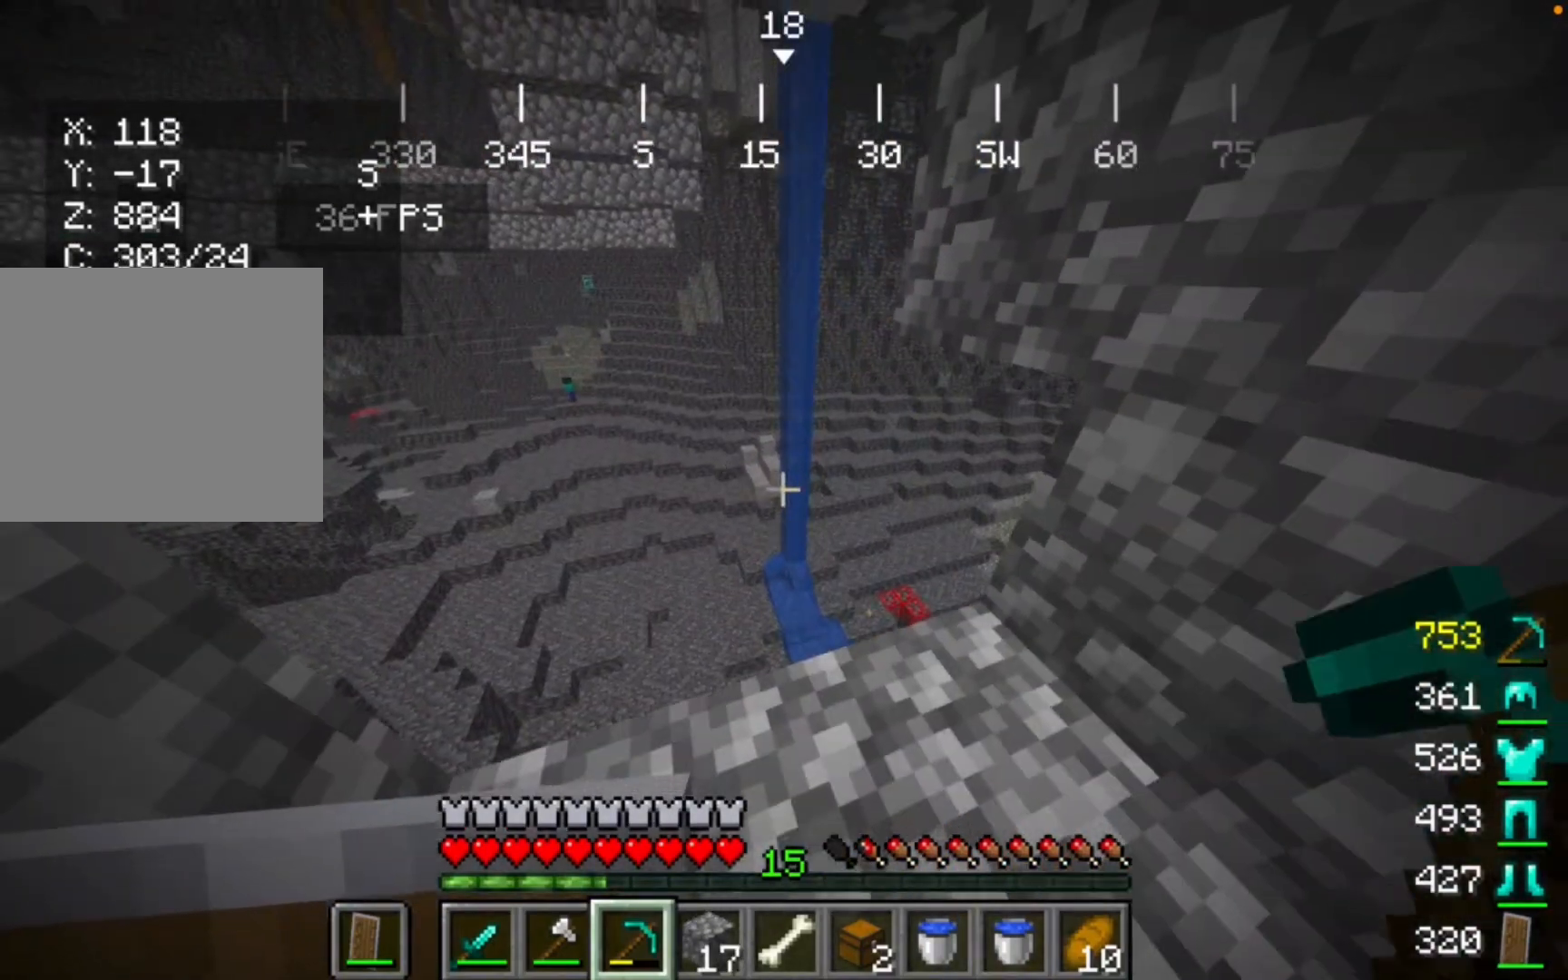
{"keys": [], "mouse": [], "events": []}
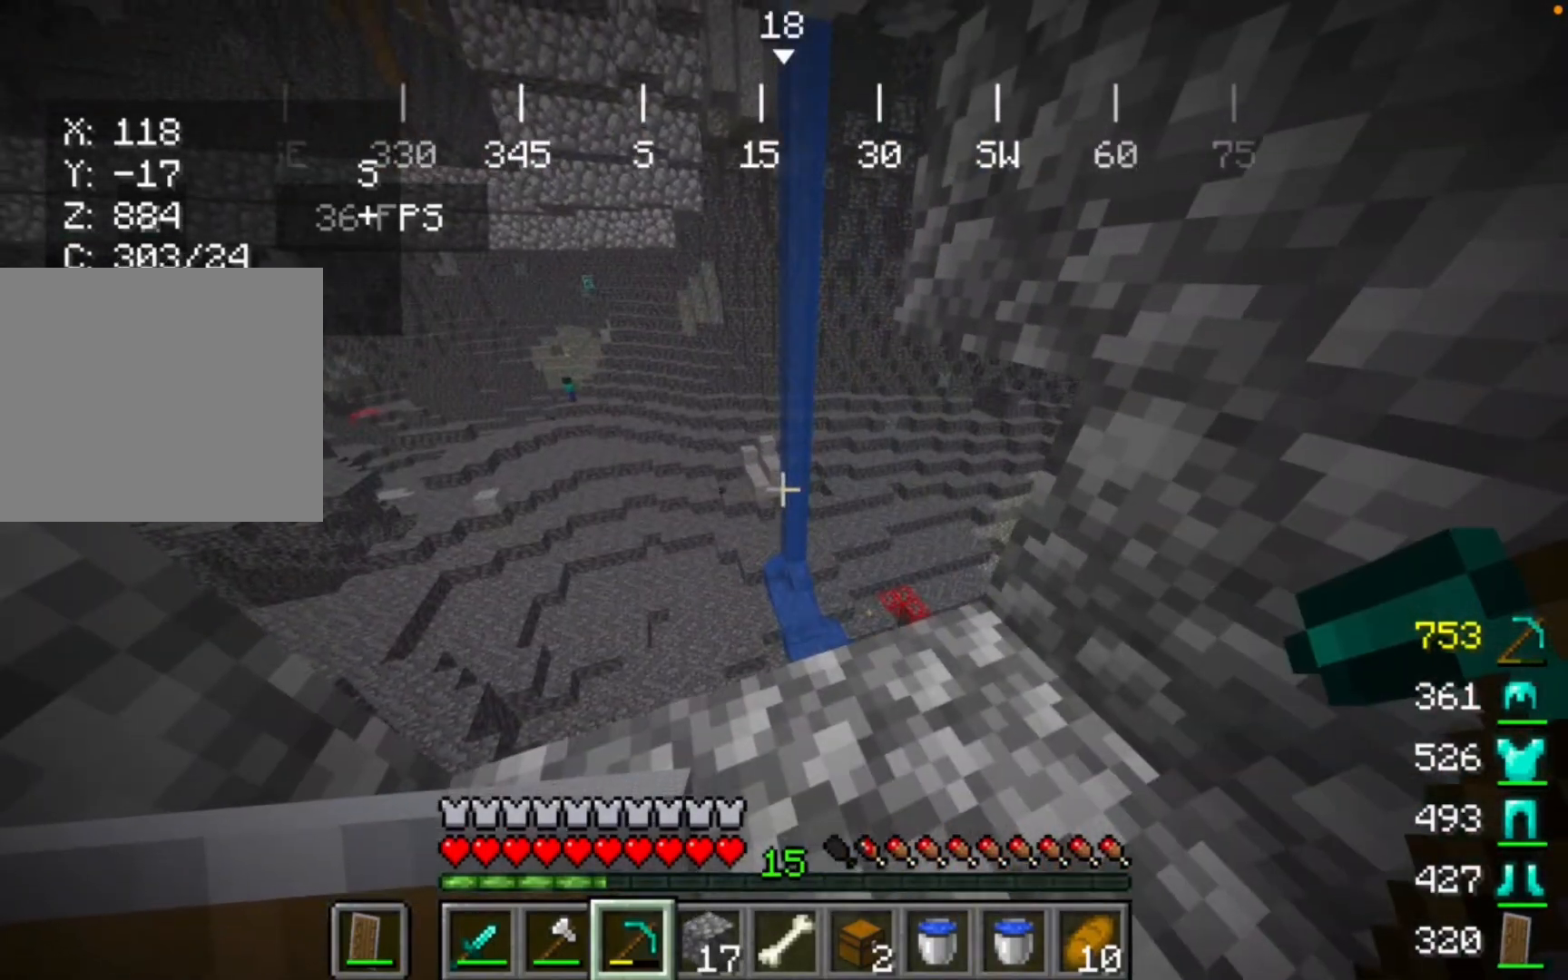
{"keys": [], "mouse": [], "events": []}
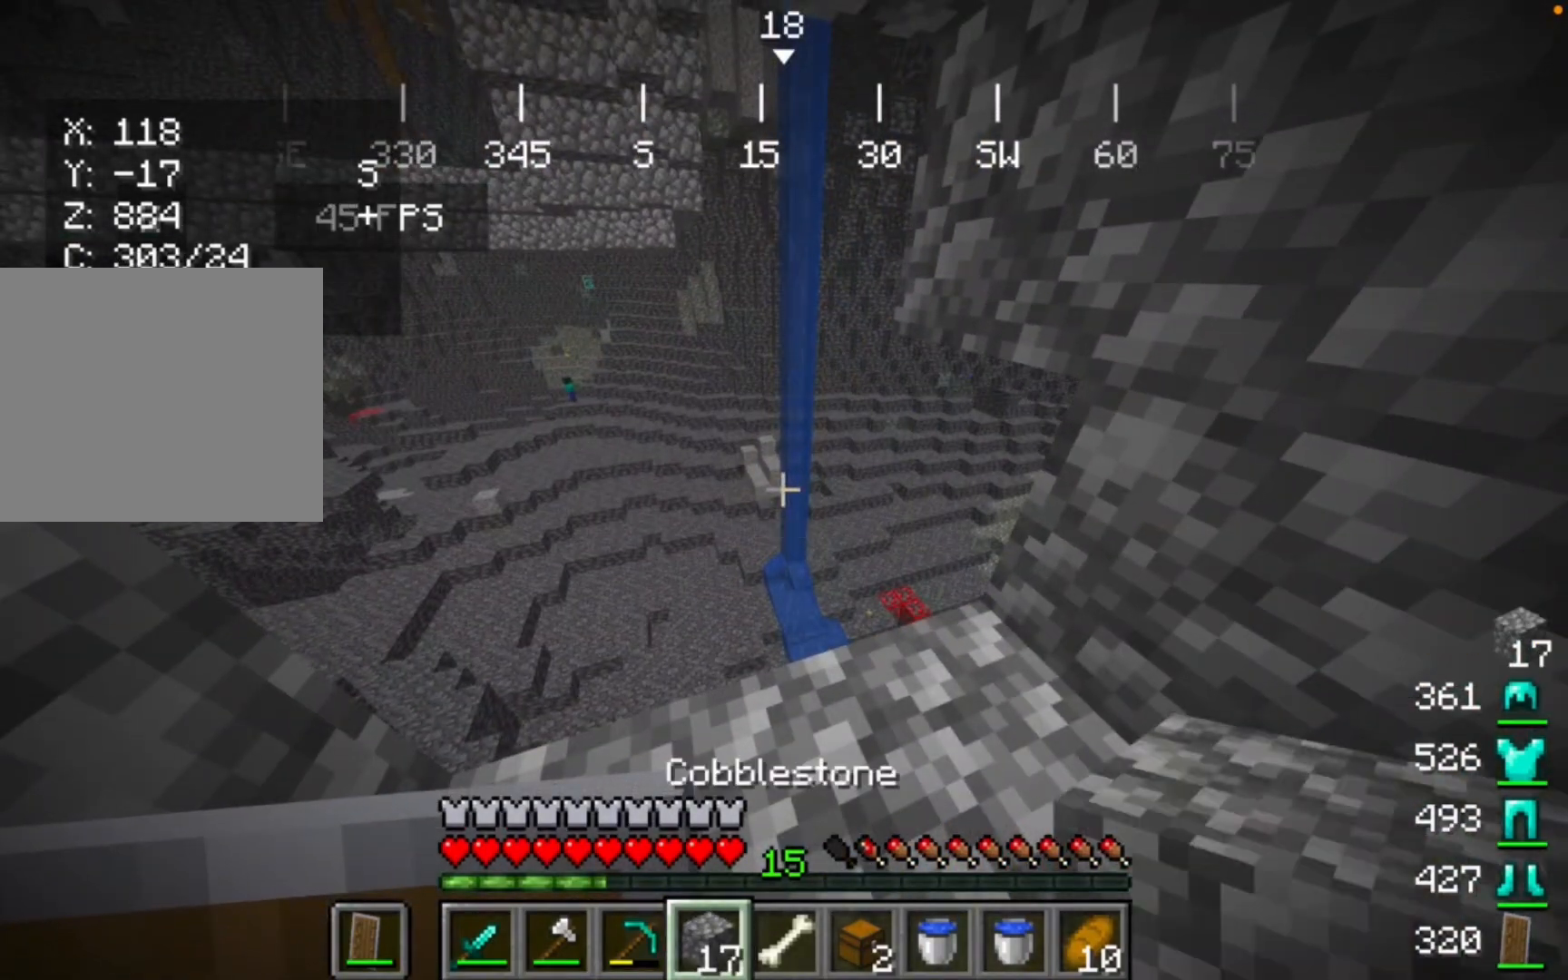
{"keys": [], "mouse": [], "events": []}
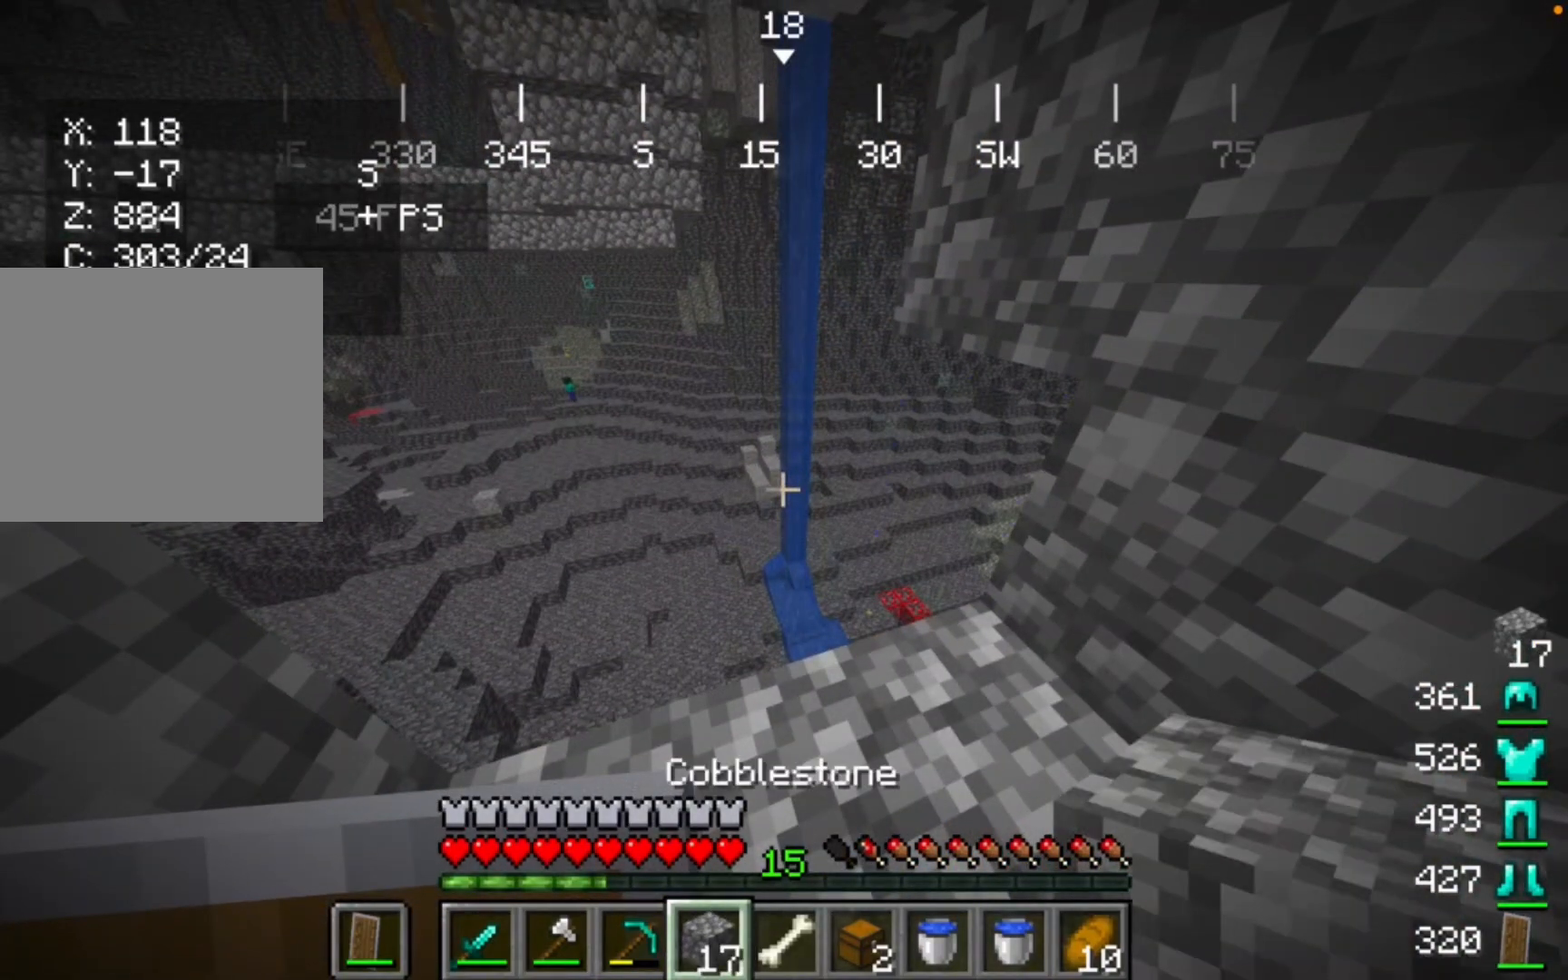
{"keys": [], "mouse": [], "events": []}
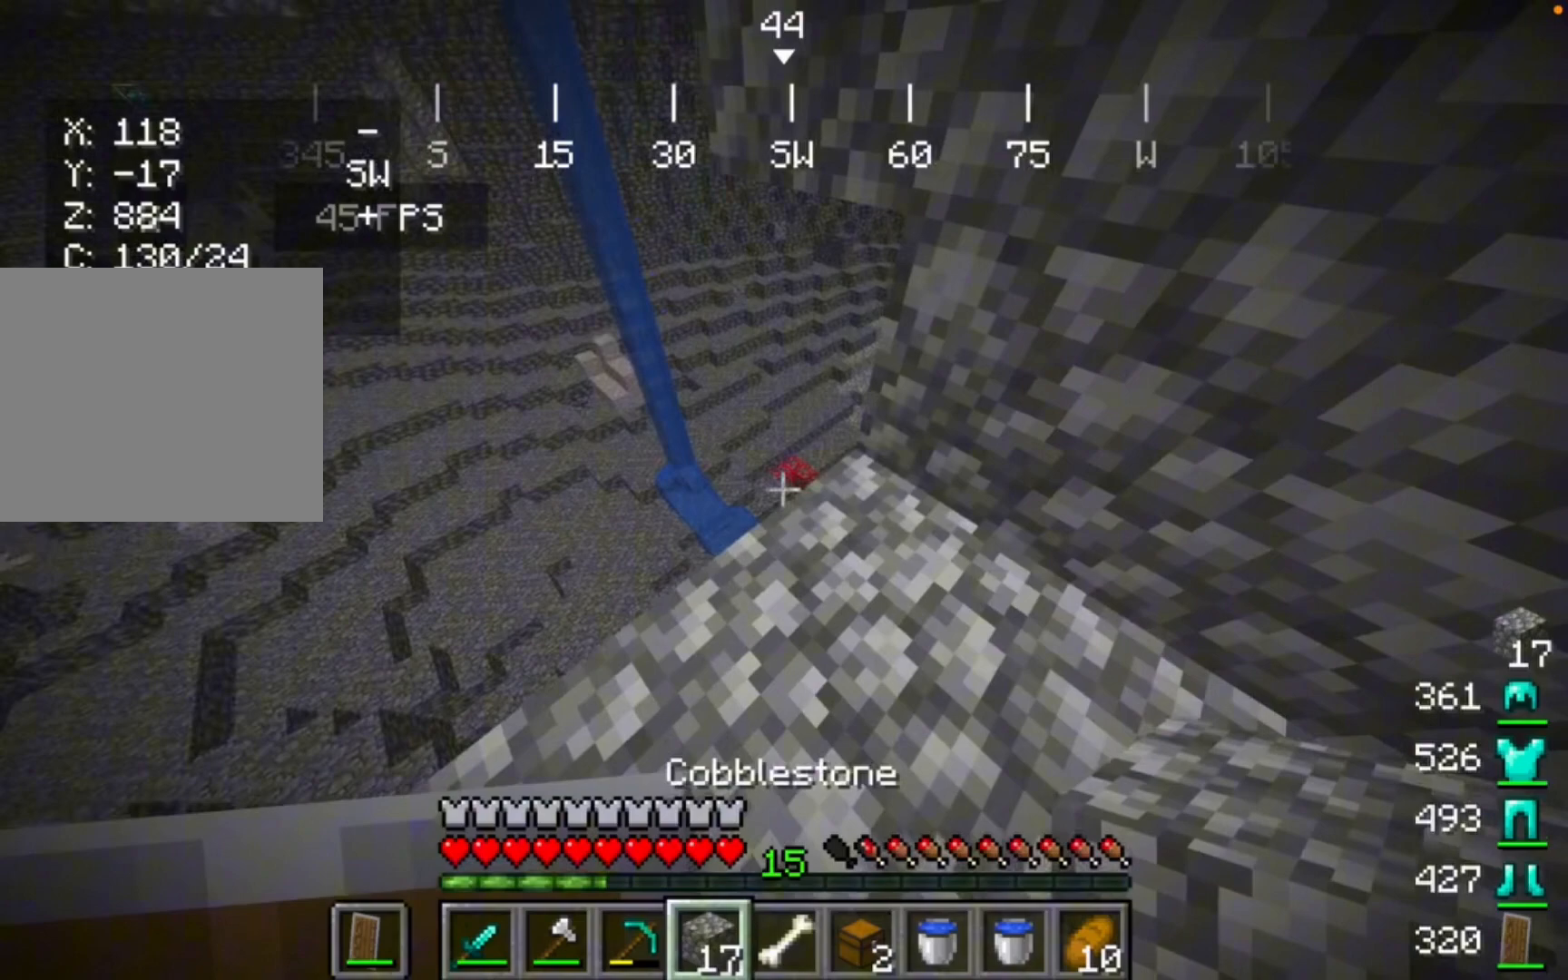
{"keys": [], "mouse": [], "events": []}
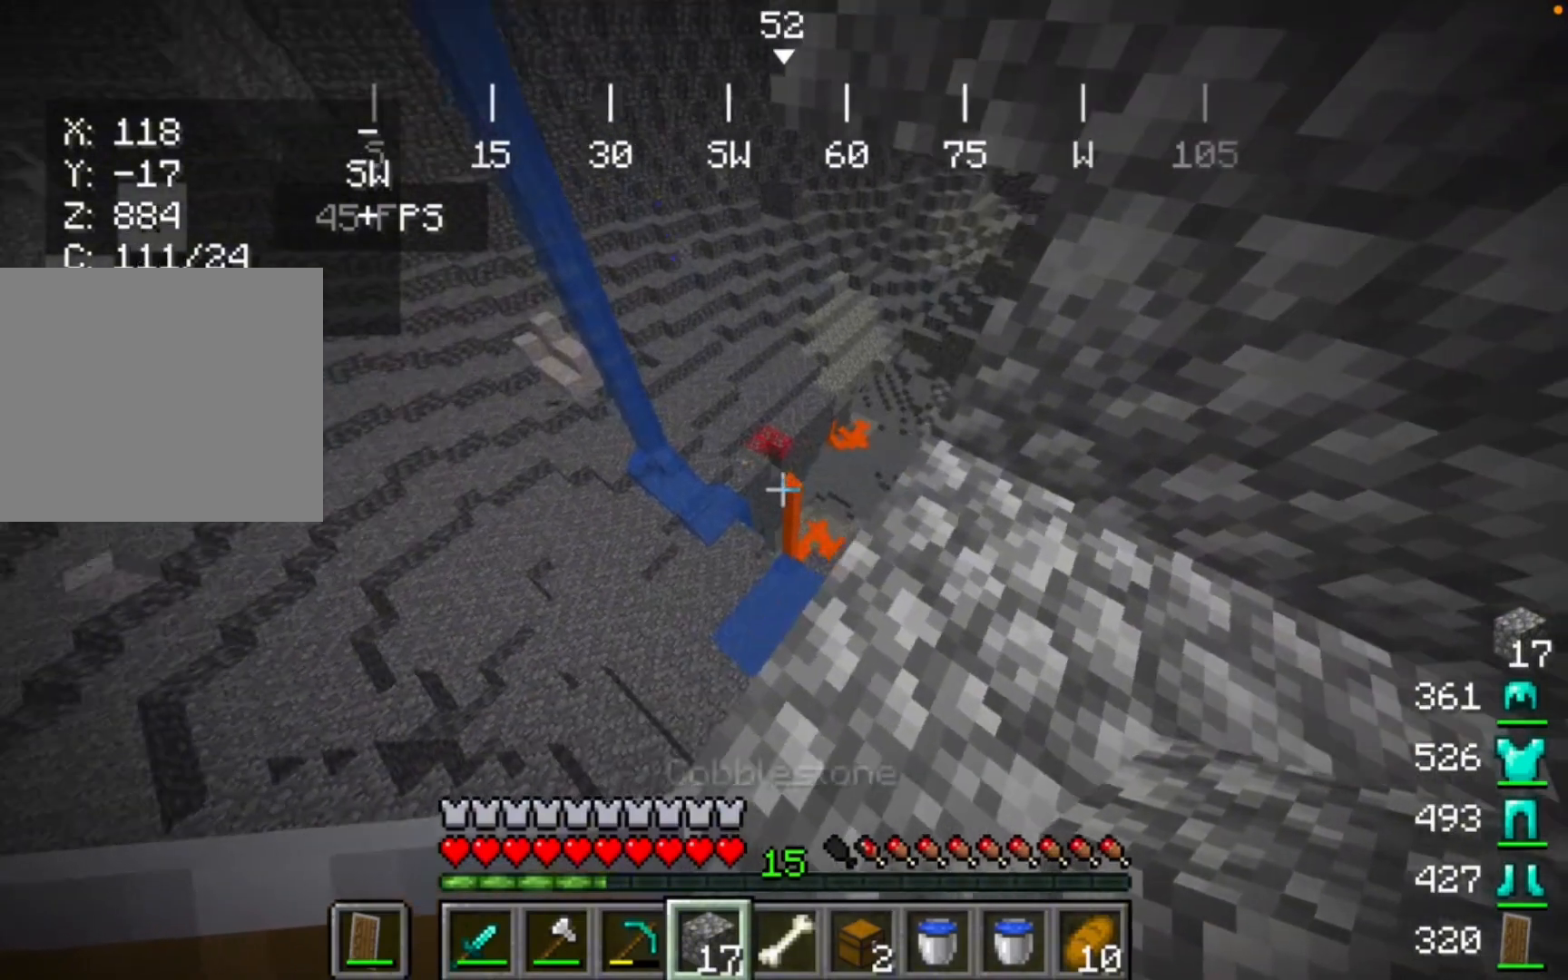
{"keys": [], "mouse": [], "events": []}
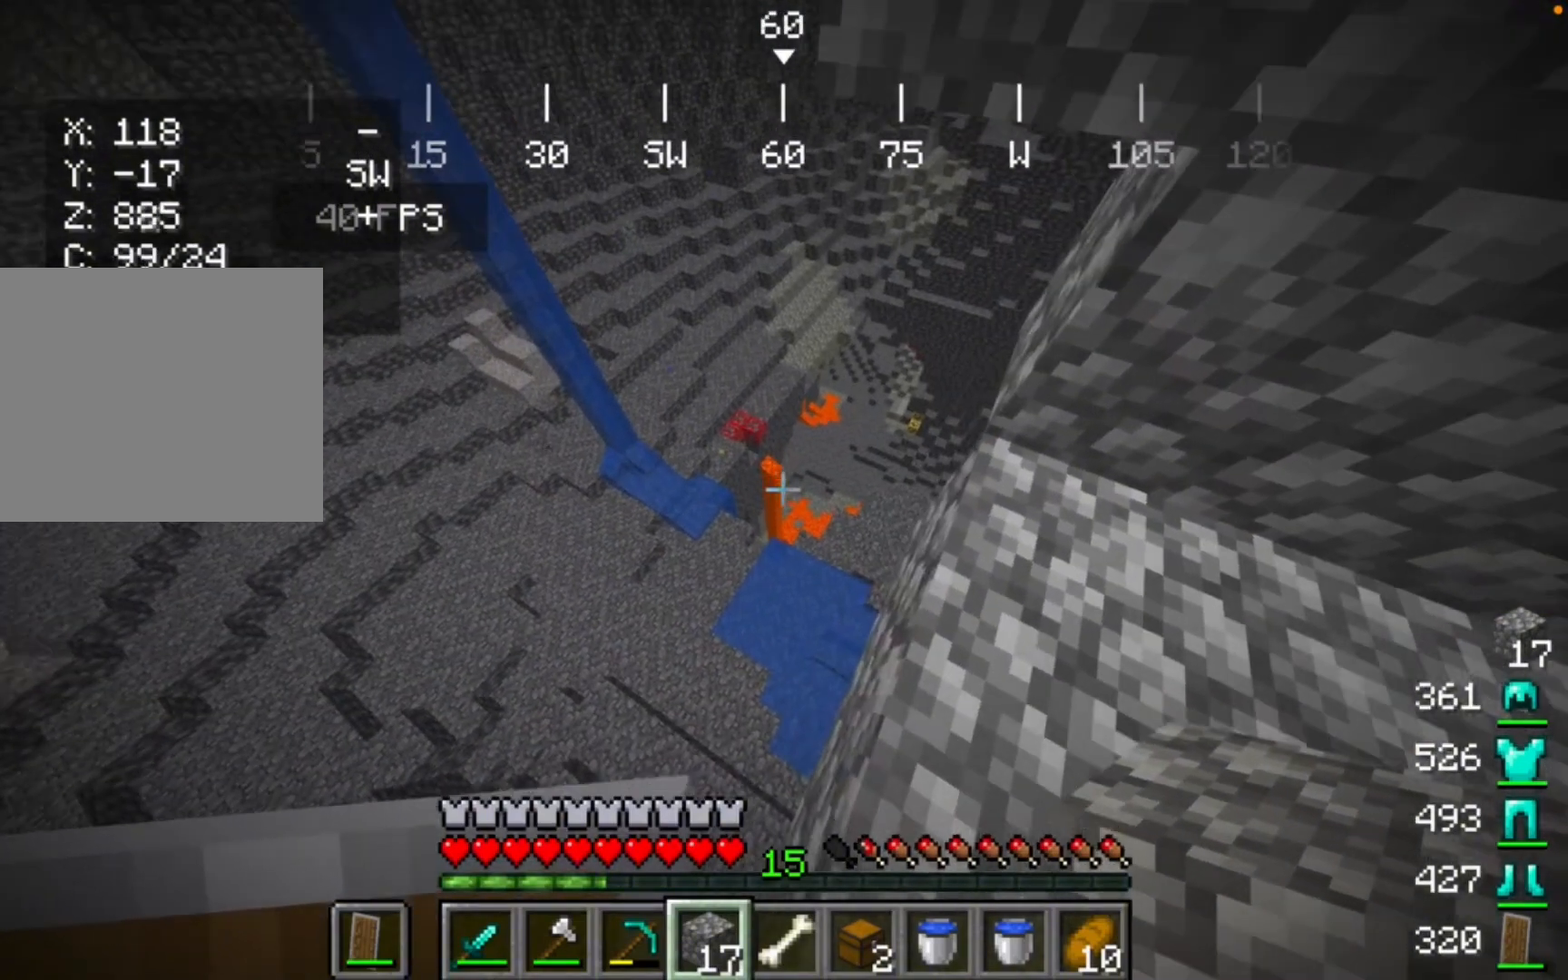
{"keys": [], "mouse": [], "events": []}
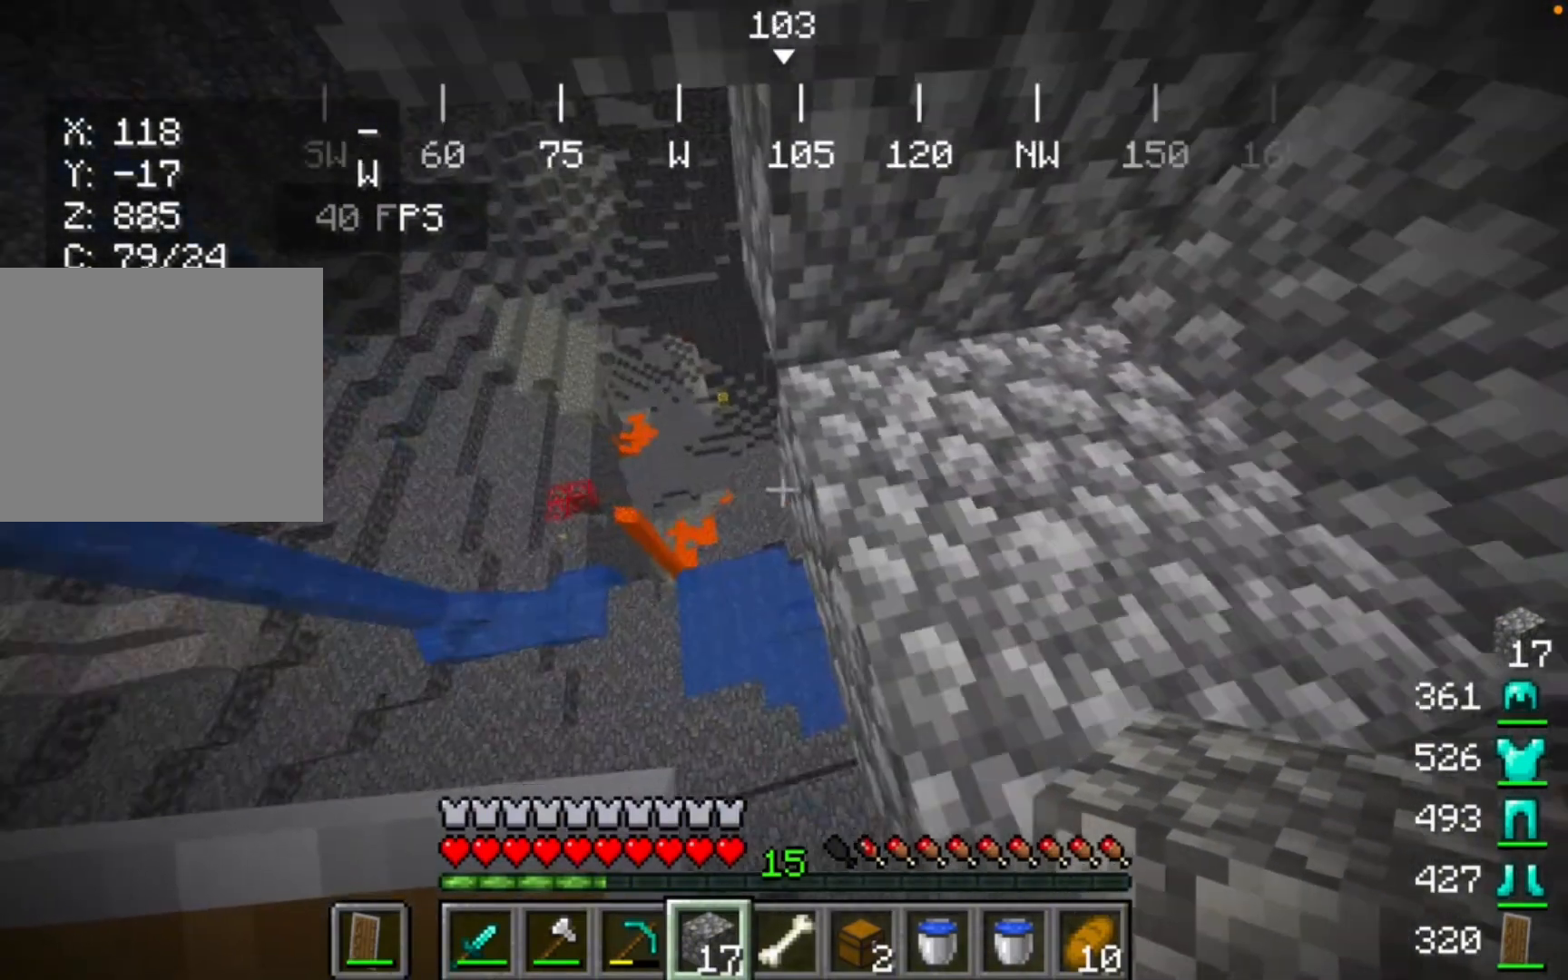
{"keys": [], "mouse": [], "events": [[333, "mouse_right", "down"], [467, "mouse_right", "up"]]}
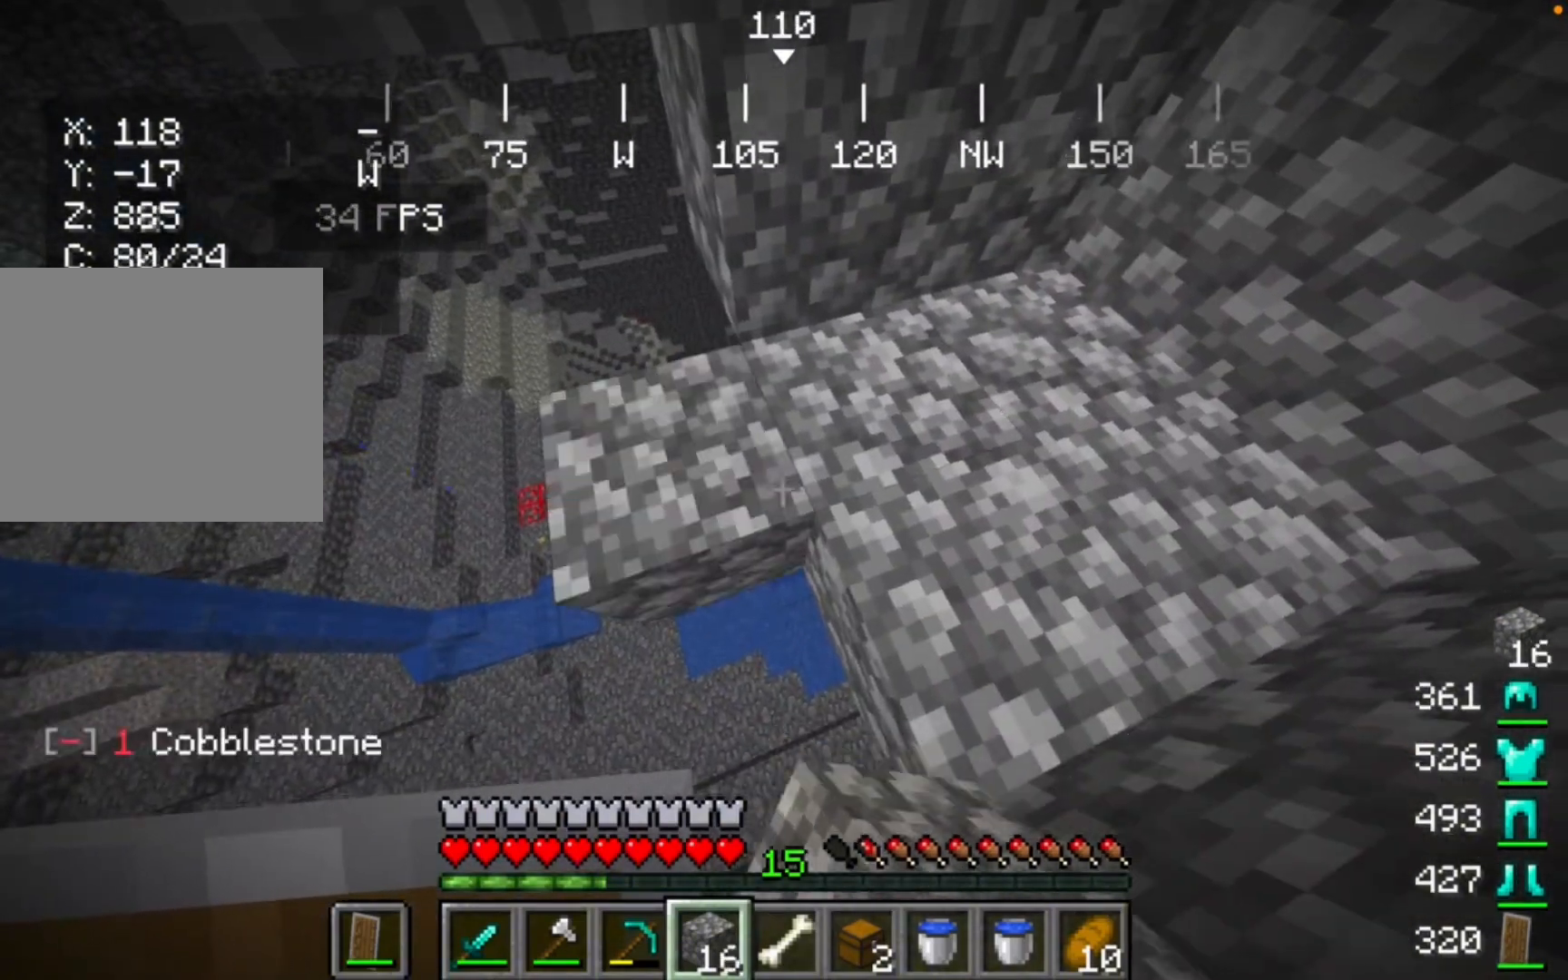
{"keys": [], "mouse": ["right"], "events": [[500, "mouse_right", "down"]]}
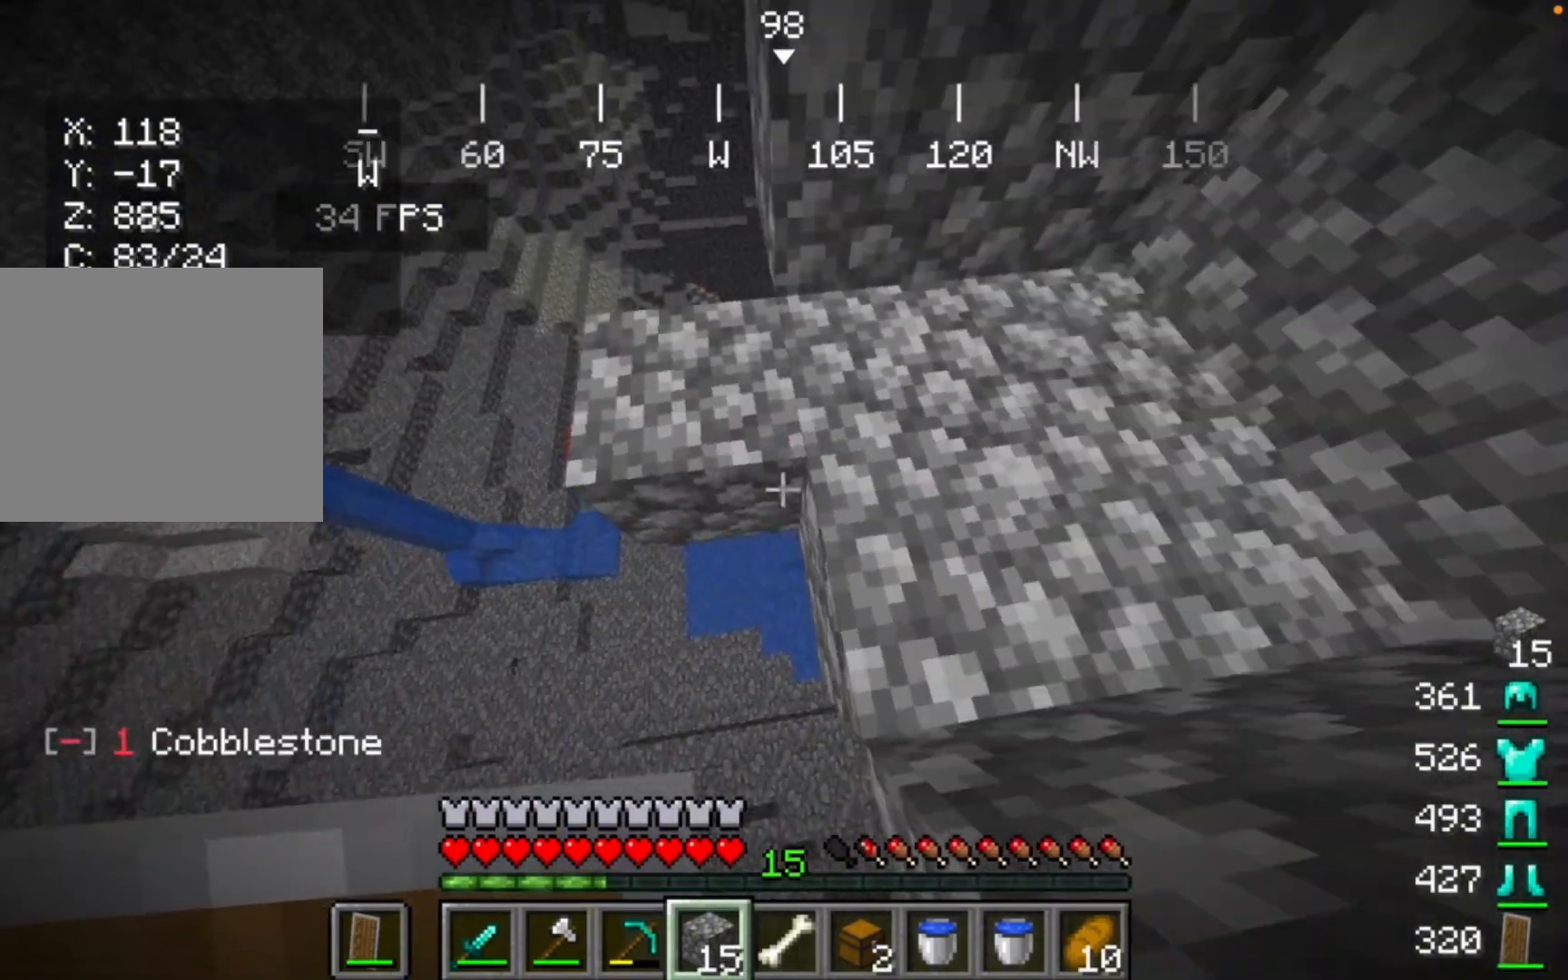
{"keys": [], "mouse": [], "events": [[167, "mouse_right", "up"]]}
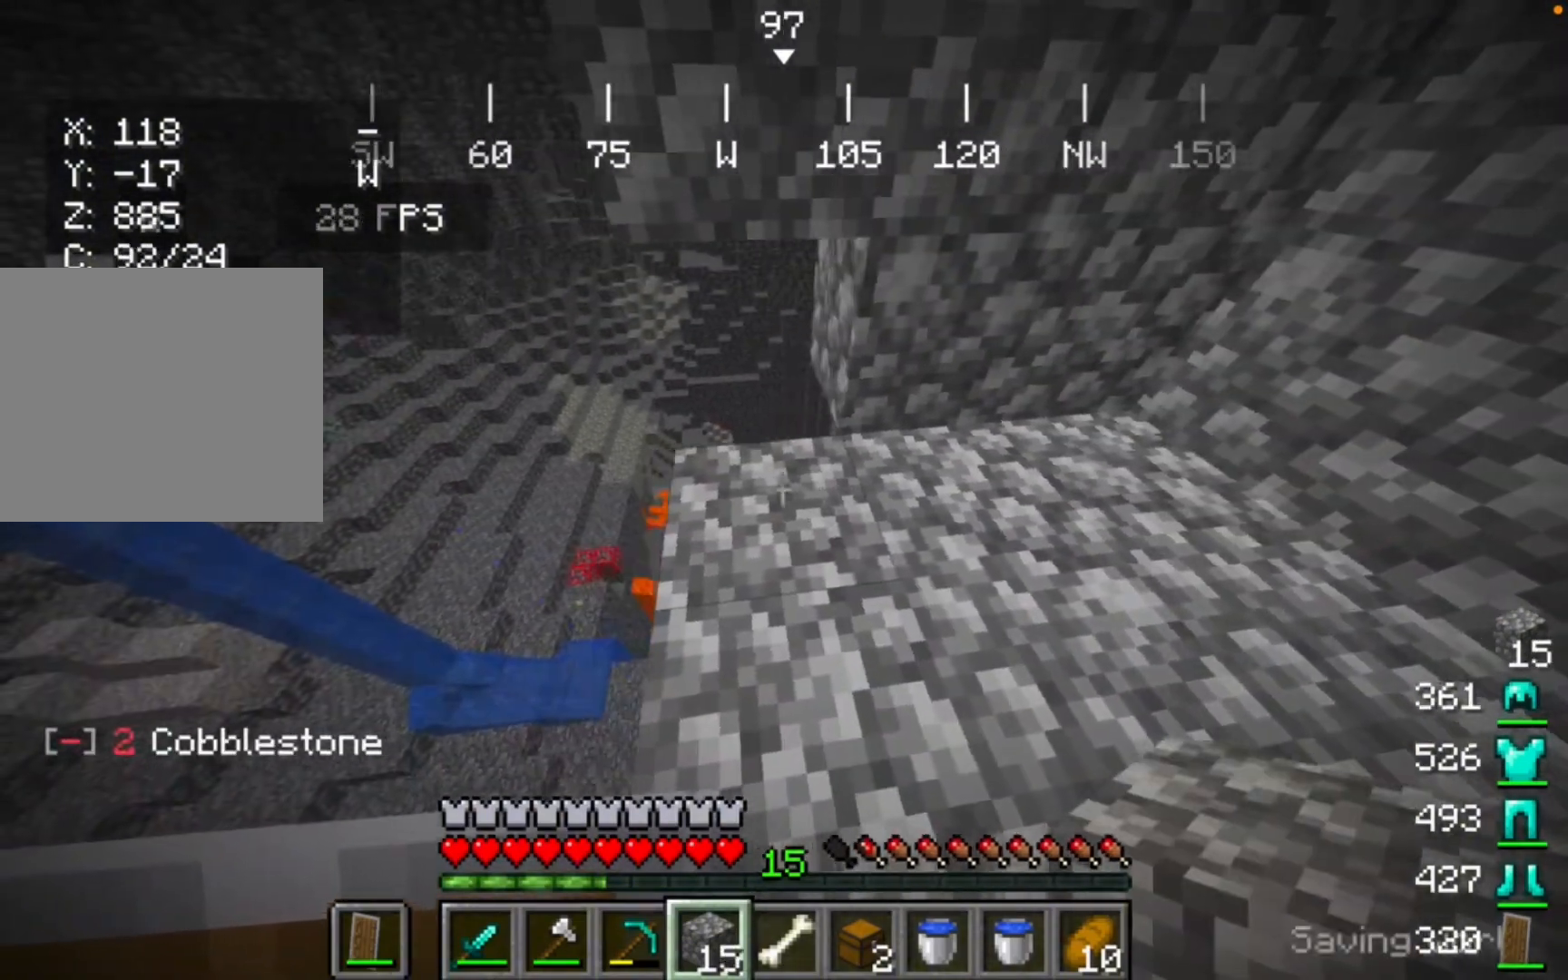
{"keys": [], "mouse": [], "events": []}